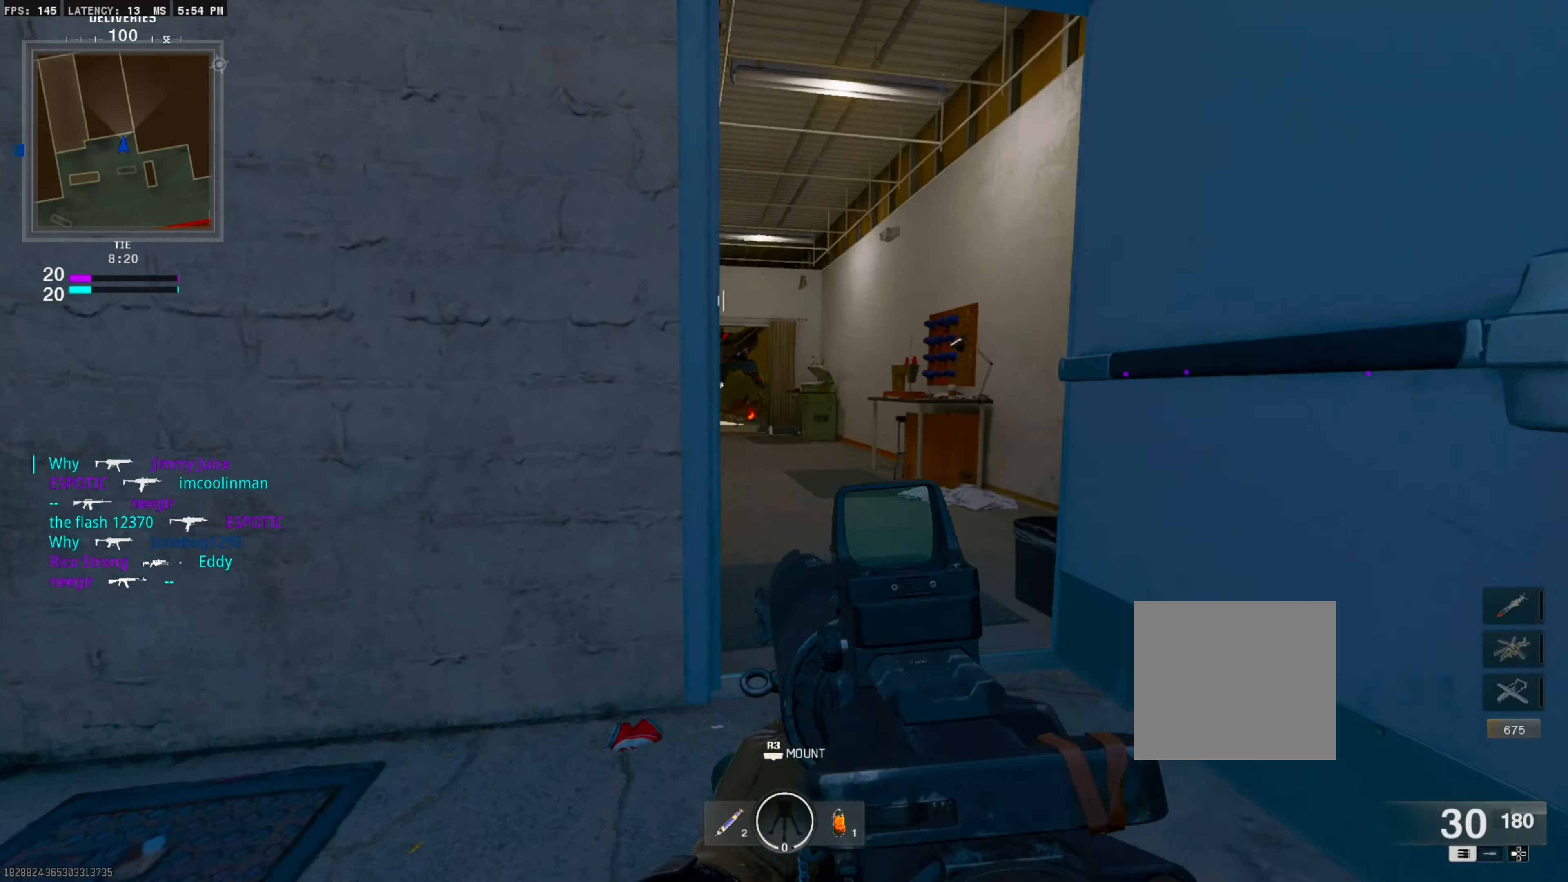
Gameplay with a controller (PlayStation layout); each line is a JSON object with the inputs held at the frame after it. "events" lists button and stick changes between this image and that frame as [ms after this image, input, new state], when the widget could be followed in between. Not read: other_buttons.
{"buttons": [], "left_stick": "center", "right_stick": "center", "events": [[16, "L3", "down"], [16, "left_stick", "up"], [133, "L3", "up"], [133, "left_stick", "center"]]}
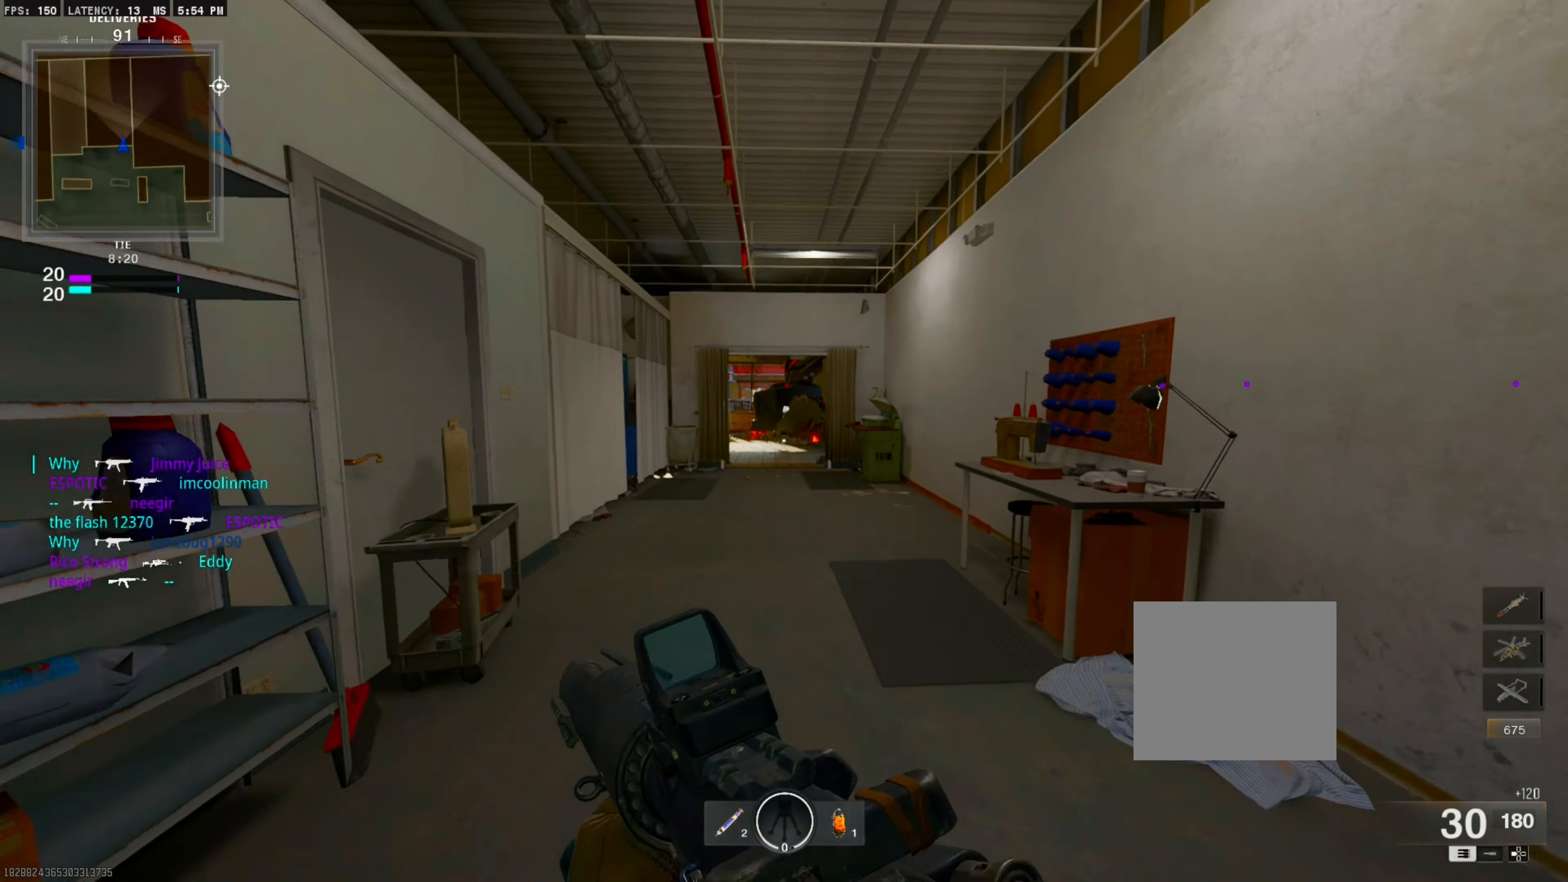
{"buttons": ["CROSS", "L1"], "left_stick": "center", "right_stick": "center", "events": [[200, "left_stick", "up-right"], [266, "CIRCLE", "down"], [366, "CIRCLE", "up"], [466, "CROSS", "down"], [483, "left_stick", "center"], [500, "L1", "down"]]}
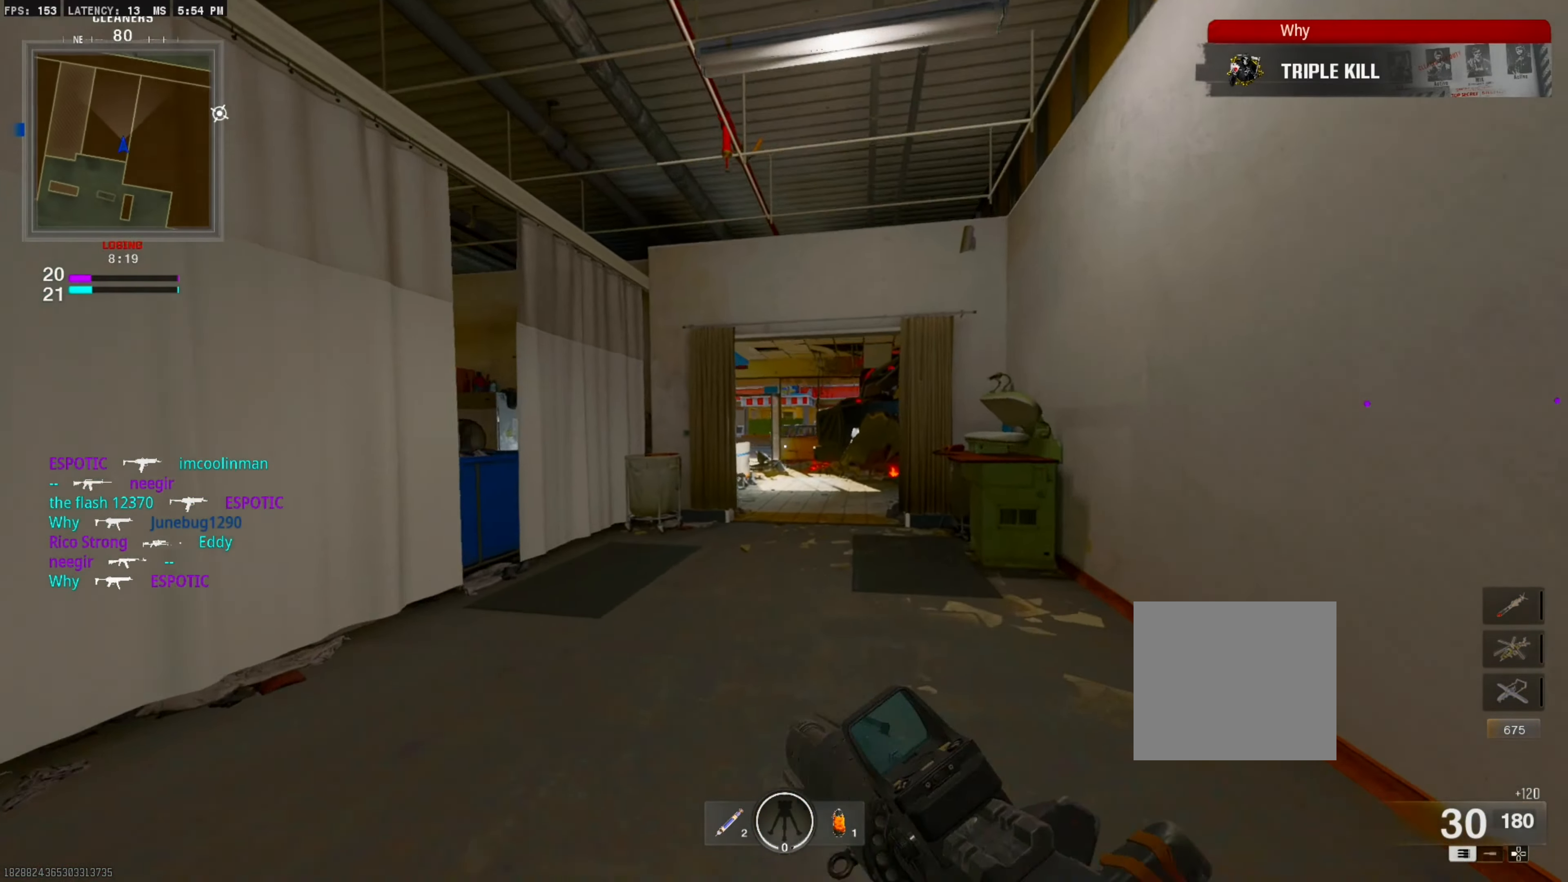
{"buttons": ["L1"], "left_stick": "center", "right_stick": "left", "events": [[133, "CROSS", "up"], [350, "right_stick", "left"]]}
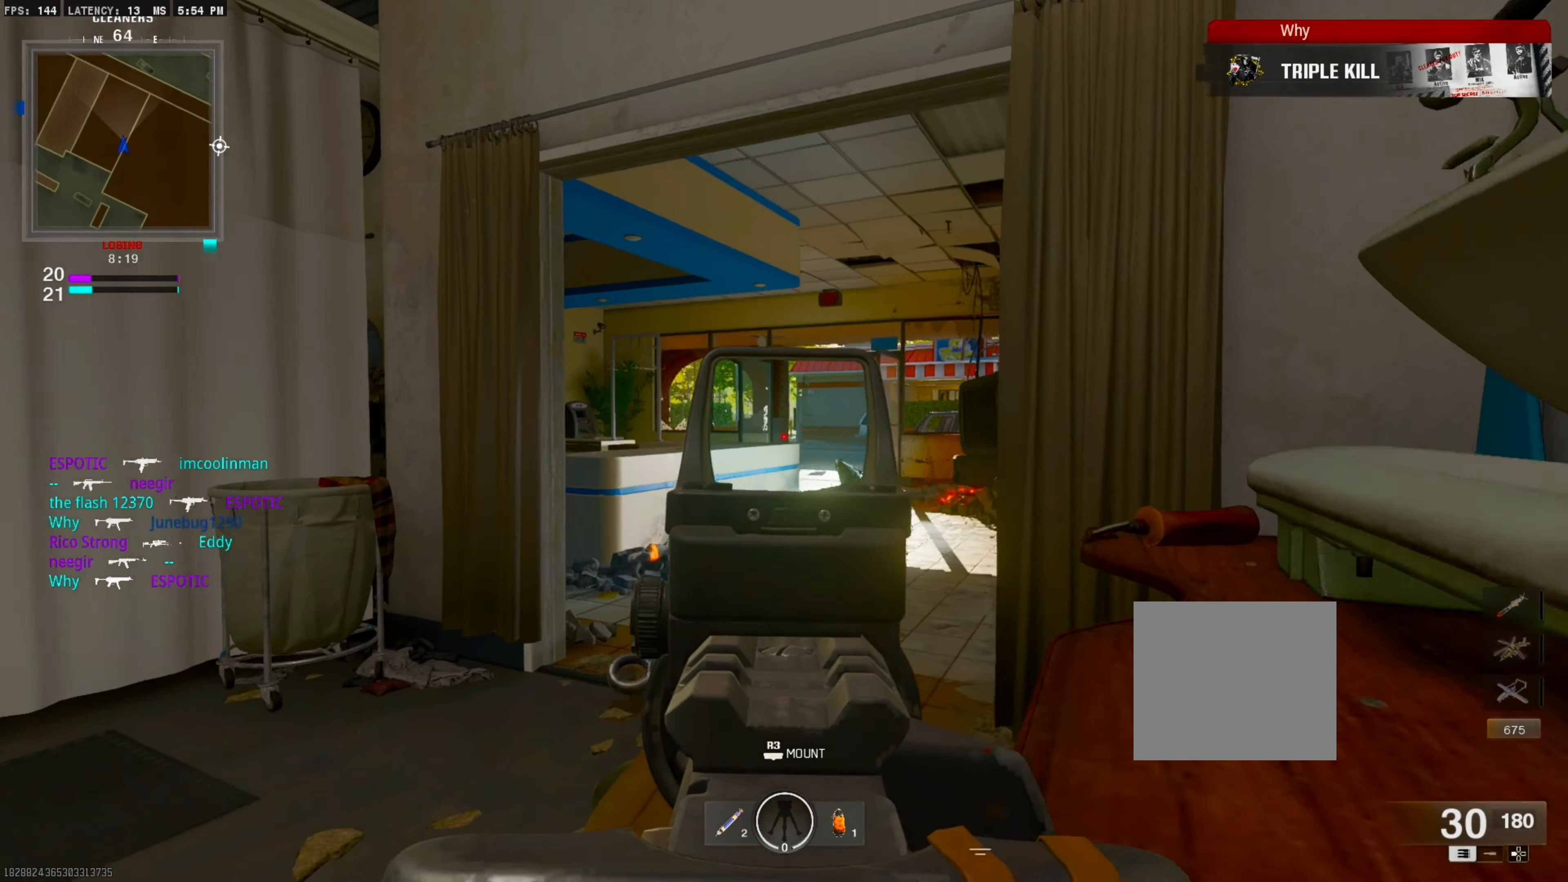
{"buttons": ["L1"], "left_stick": "right", "right_stick": "left", "events": [[16, "right_stick", "center"], [333, "left_stick", "up-right"], [400, "L1", "up"], [433, "right_stick", "left"], [500, "L1", "down"], [500, "left_stick", "right"]]}
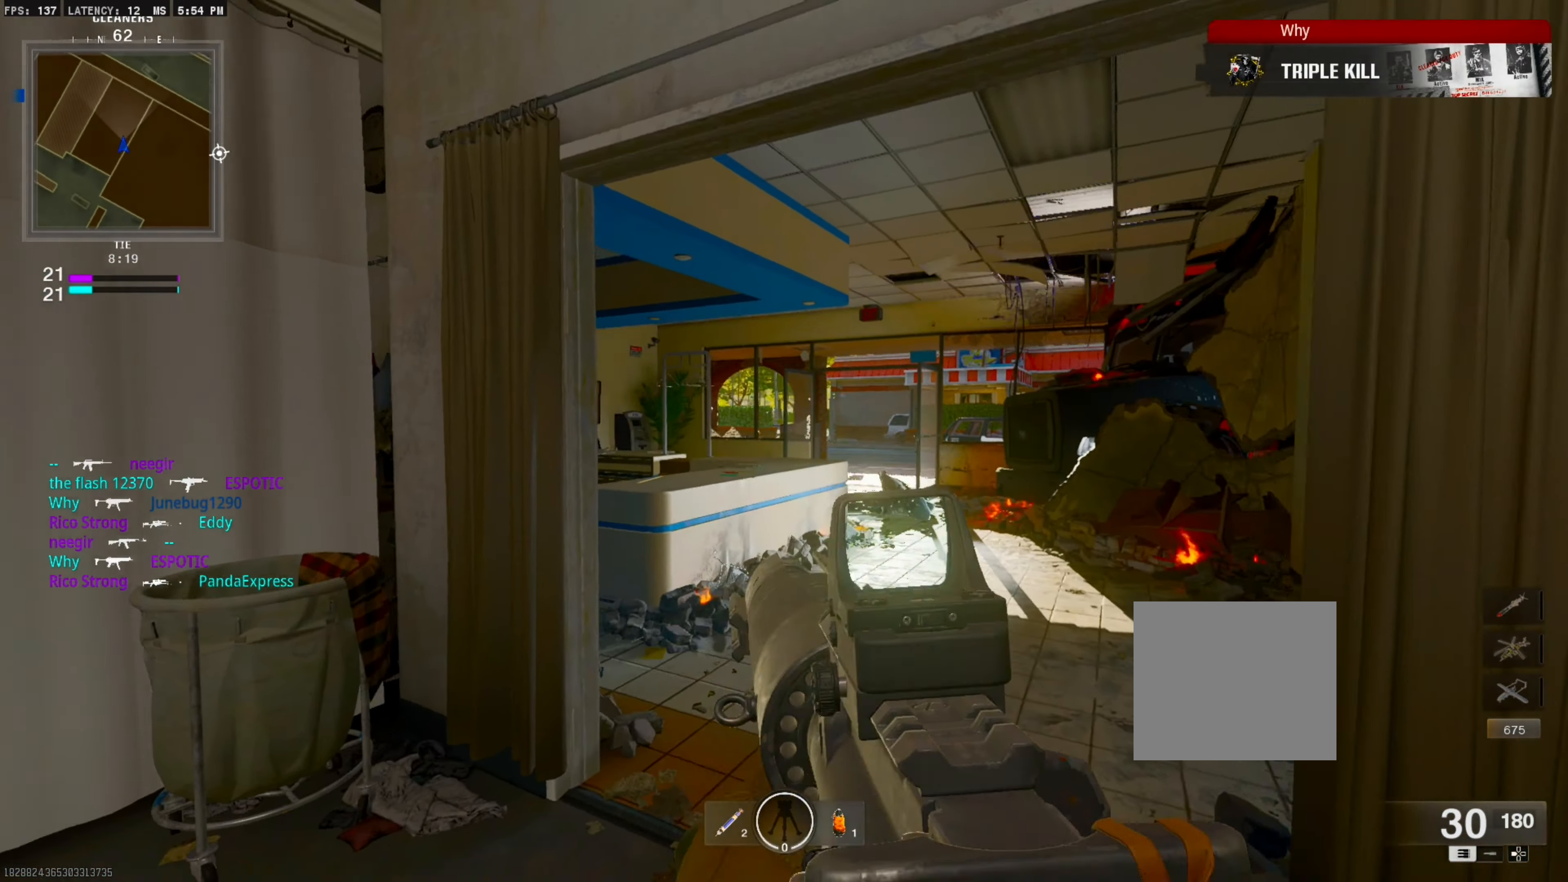
{"buttons": ["L1"], "left_stick": "center", "right_stick": "center", "events": [[50, "right_stick", "center"], [200, "left_stick", "center"]]}
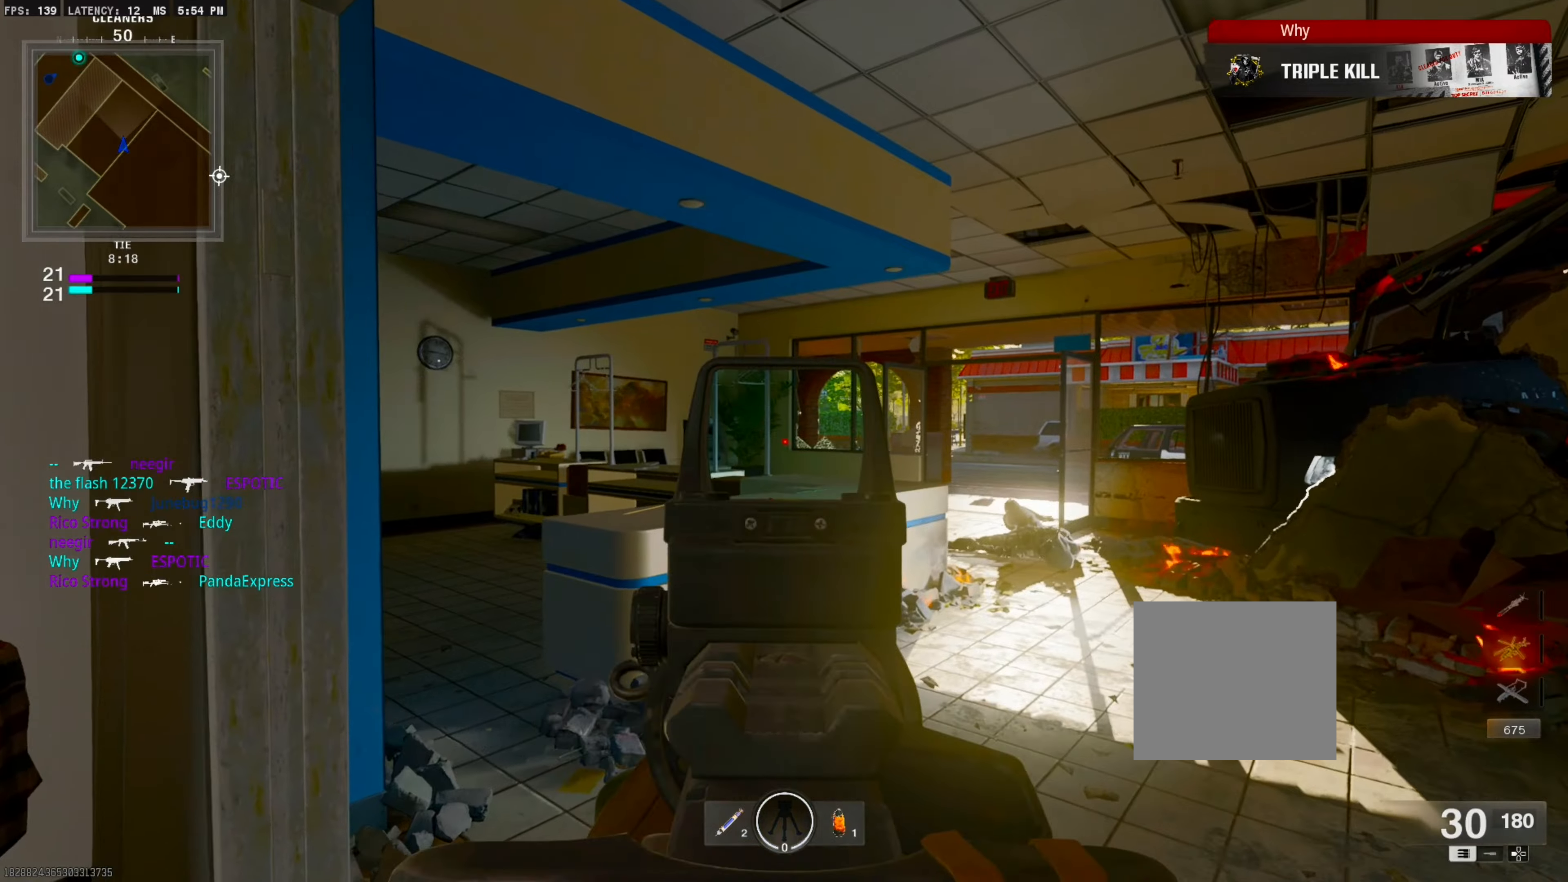
{"buttons": [], "left_stick": "right", "right_stick": "center", "events": [[50, "left_stick", "right"], [50, "right_stick", "right"], [66, "L1", "up"], [150, "right_stick", "center"], [216, "L3", "down"], [216, "left_stick", "up"], [366, "L3", "up"], [366, "left_stick", "right"]]}
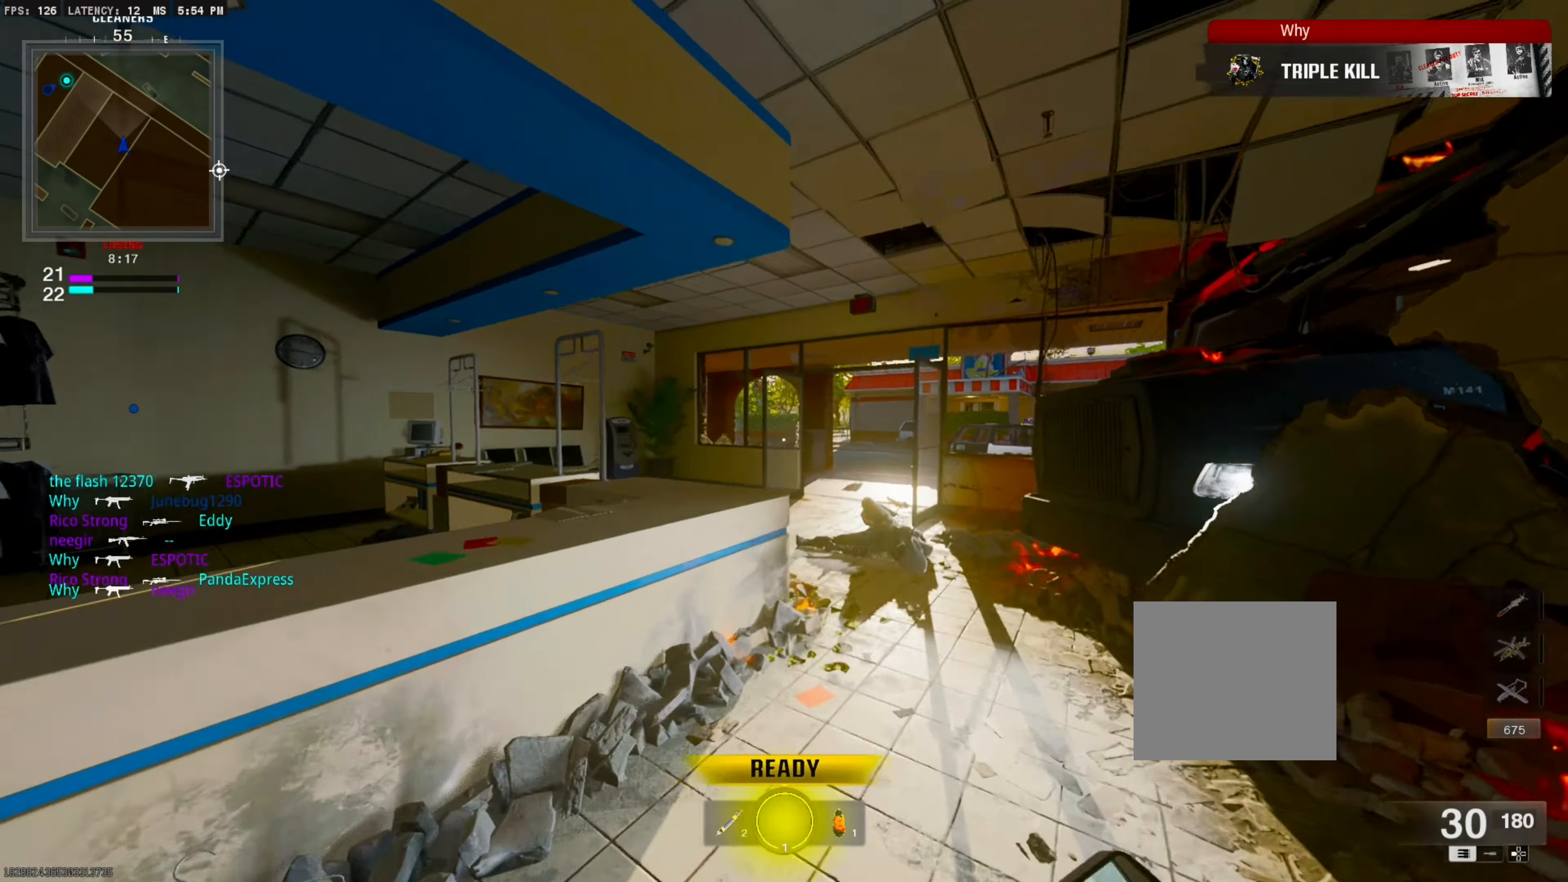
{"buttons": [], "left_stick": "center", "right_stick": "center", "events": [[350, "left_stick", "center"]]}
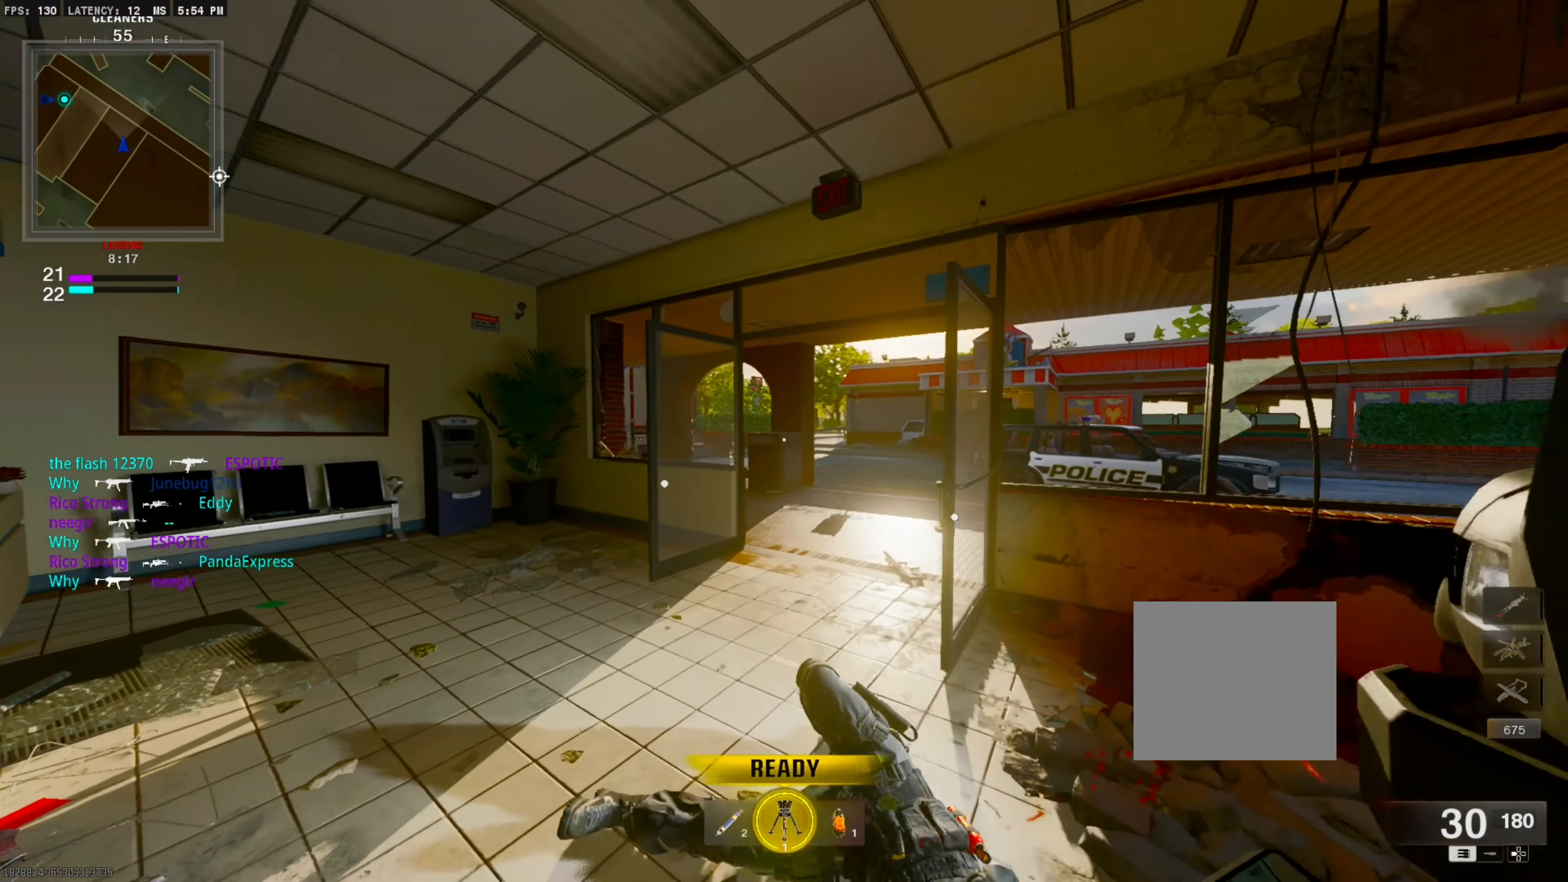
{"buttons": ["CROSS", "L1"], "left_stick": "up-right", "right_stick": "left", "events": [[66, "CIRCLE", "down"], [216, "CIRCLE", "up"], [233, "left_stick", "up-right"], [283, "right_stick", "left"], [416, "CROSS", "down"], [466, "L1", "down"]]}
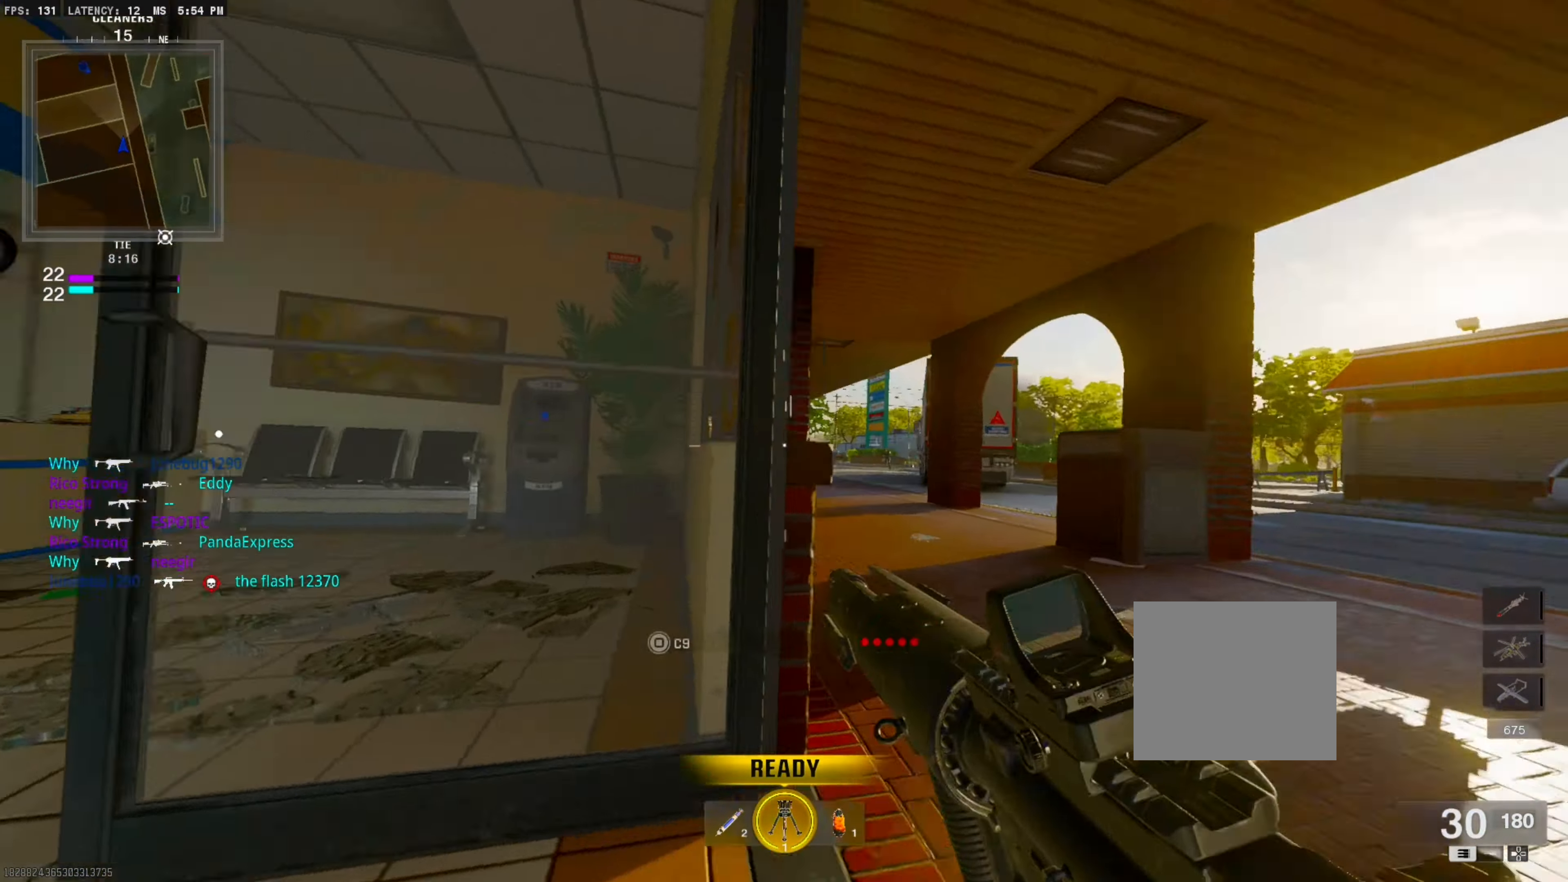
{"buttons": [], "left_stick": "center", "right_stick": "center", "events": [[33, "right_stick", "center"], [66, "CROSS", "up"], [150, "left_stick", "center"], [166, "L1", "up"]]}
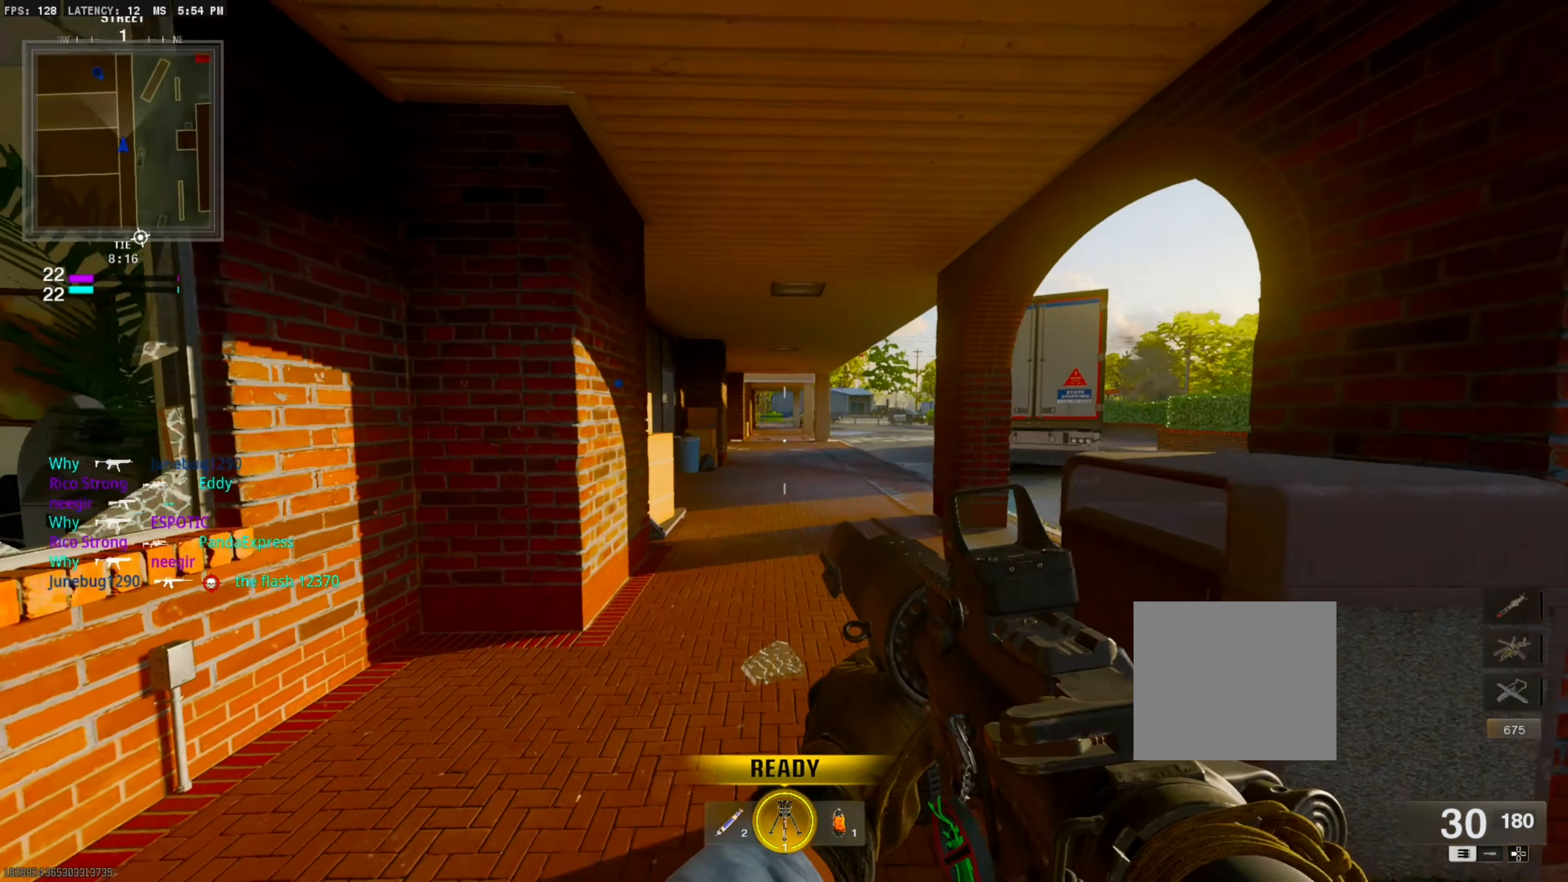
{"buttons": [], "left_stick": "center", "right_stick": "right", "events": [[300, "left_stick", "right"], [300, "right_stick", "right"], [450, "left_stick", "center"]]}
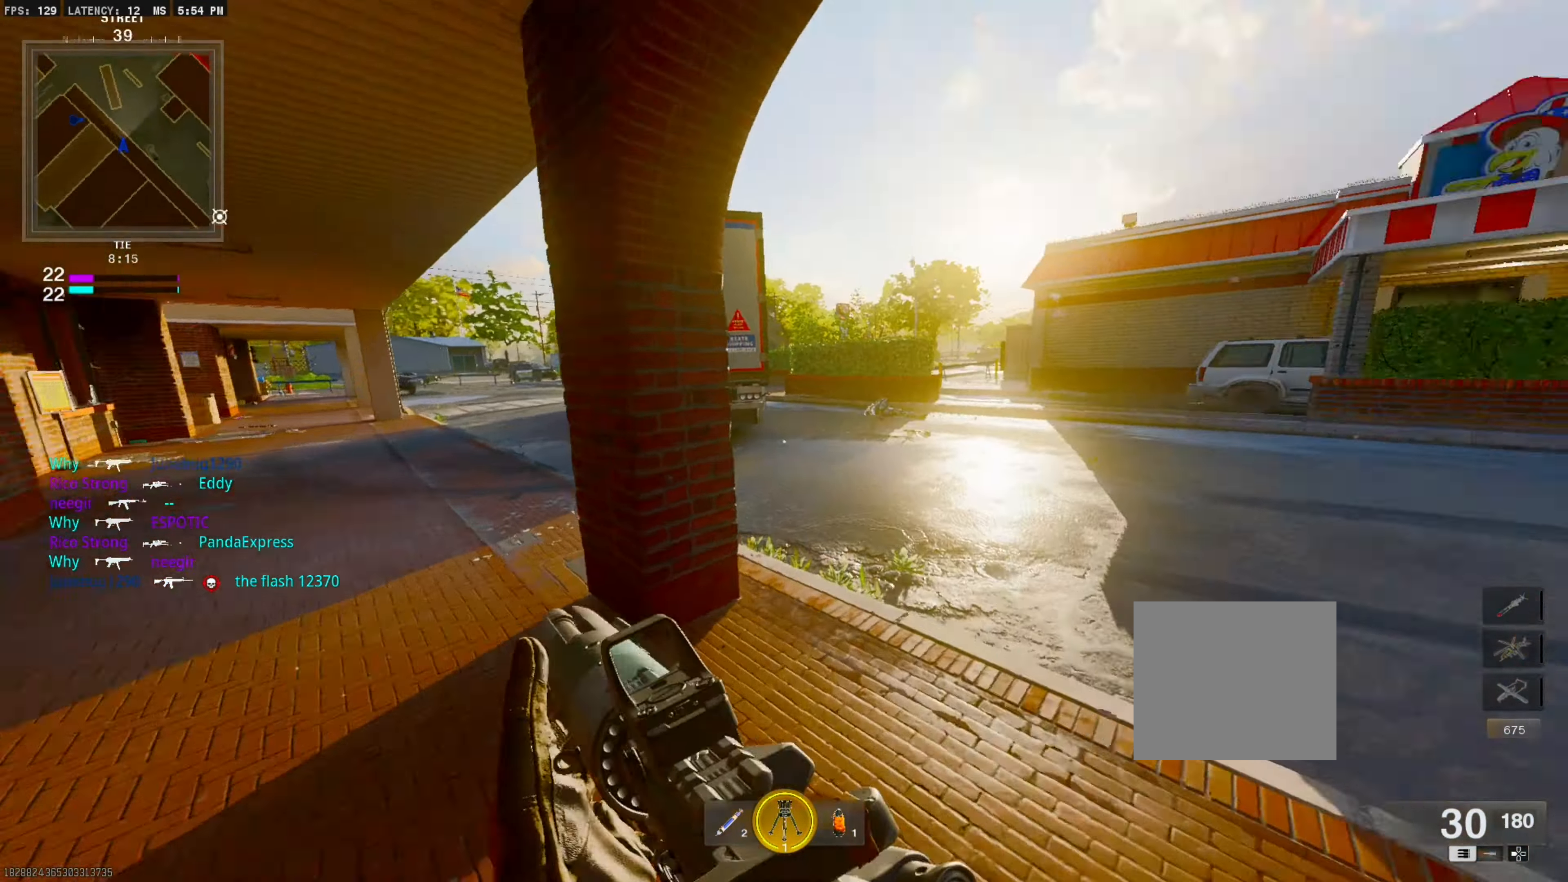
{"buttons": [], "left_stick": "center", "right_stick": "center", "events": [[50, "L3", "down"], [50, "left_stick", "up"], [183, "L3", "up"], [183, "left_stick", "center"], [466, "right_stick", "center"]]}
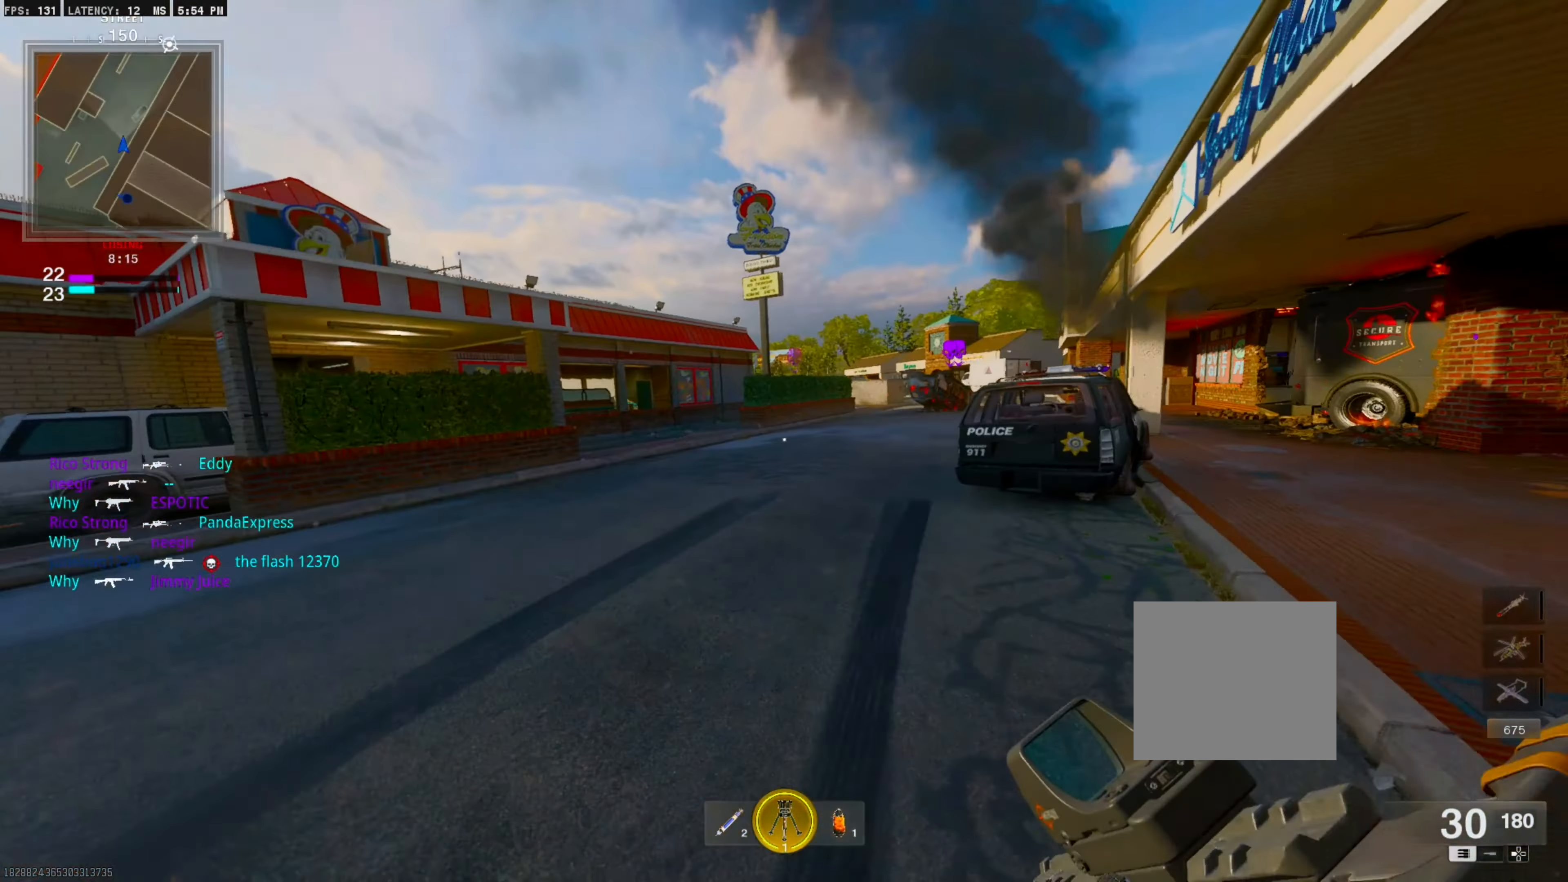
{"buttons": [], "left_stick": "center", "right_stick": "left", "events": [[316, "right_stick", "left"]]}
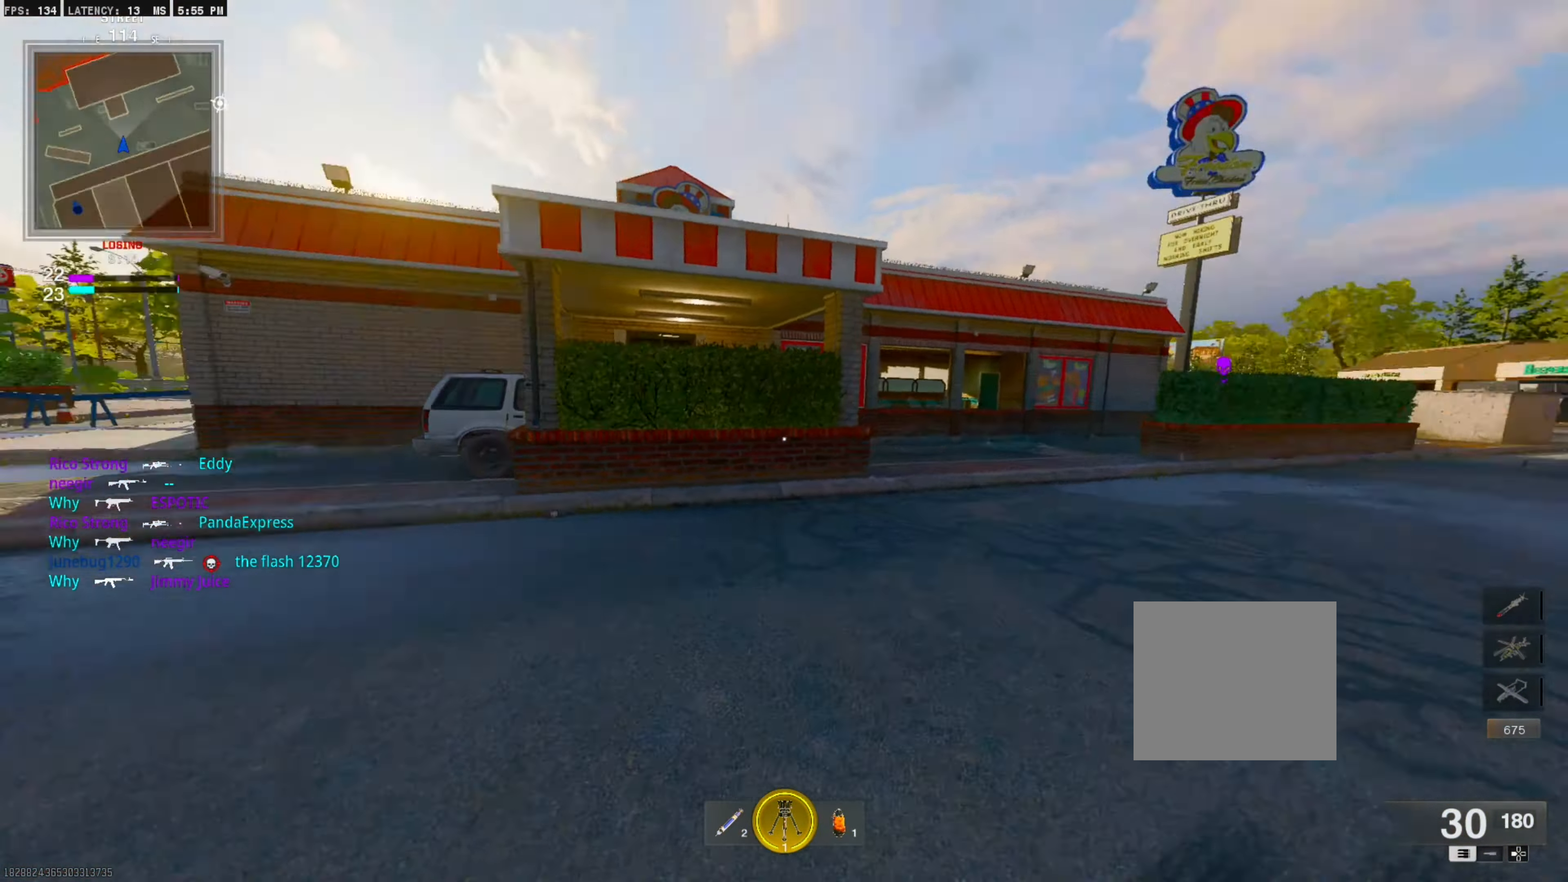
{"buttons": ["L1"], "left_stick": "up-left", "right_stick": "right", "events": [[50, "CIRCLE", "down"], [183, "CIRCLE", "up"], [233, "right_stick", "center"], [300, "CROSS", "down"], [333, "right_stick", "left"], [350, "L1", "down"], [416, "left_stick", "up-left"], [483, "CROSS", "up"], [500, "right_stick", "right"]]}
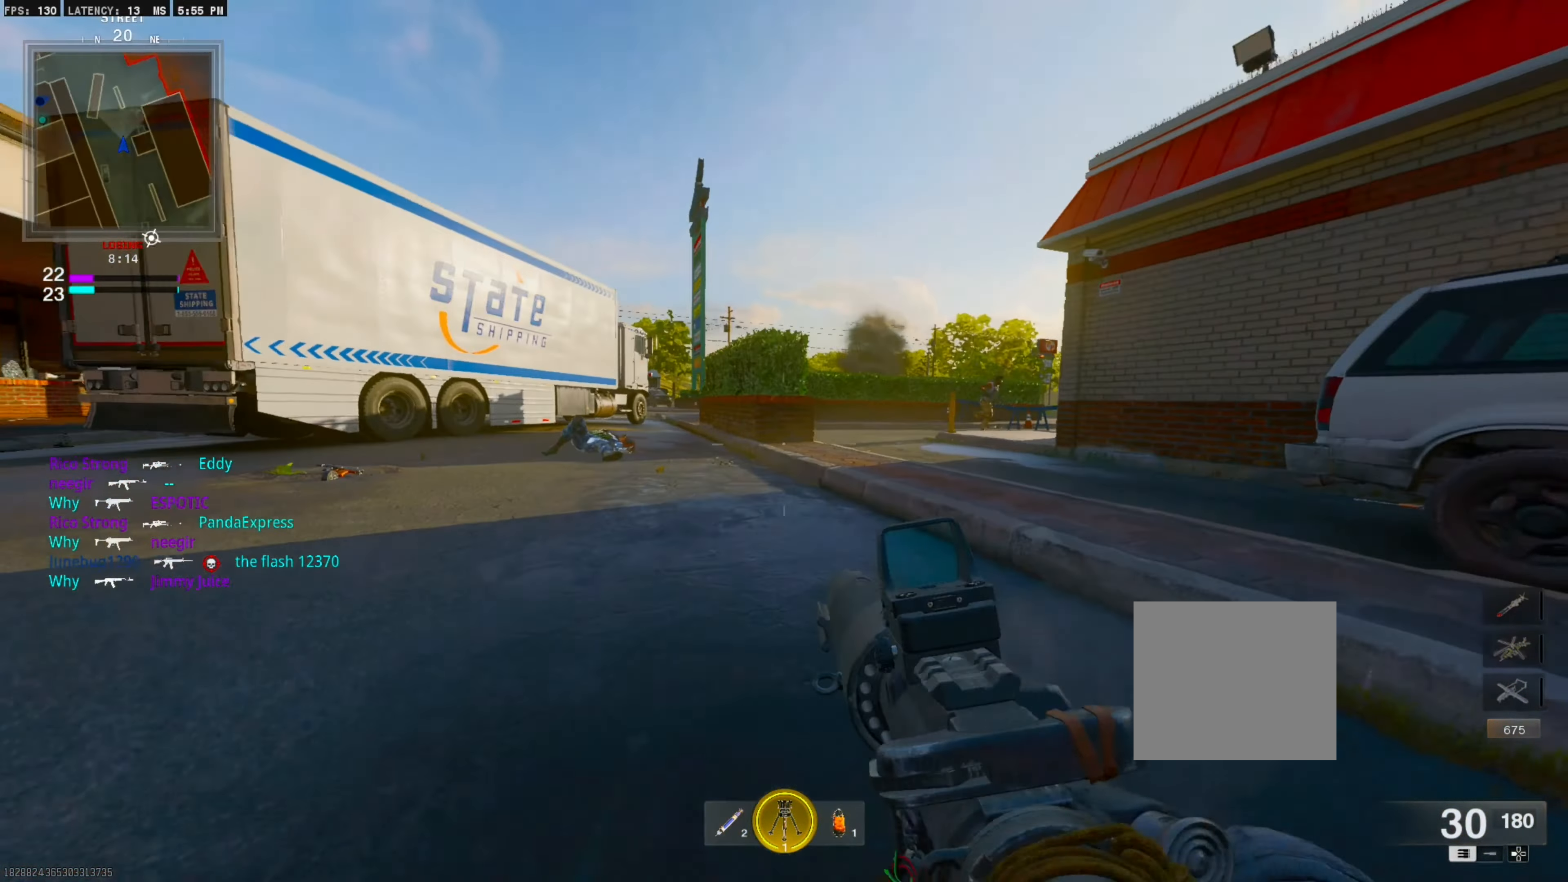
{"buttons": ["L3"], "left_stick": "up-left", "right_stick": "center", "events": [[16, "left_stick", "center"], [100, "left_stick", "up-left"], [216, "left_stick", "left"], [266, "right_stick", "left"], [316, "L1", "up"], [433, "L3", "down"], [433, "left_stick", "up-left"], [500, "right_stick", "center"]]}
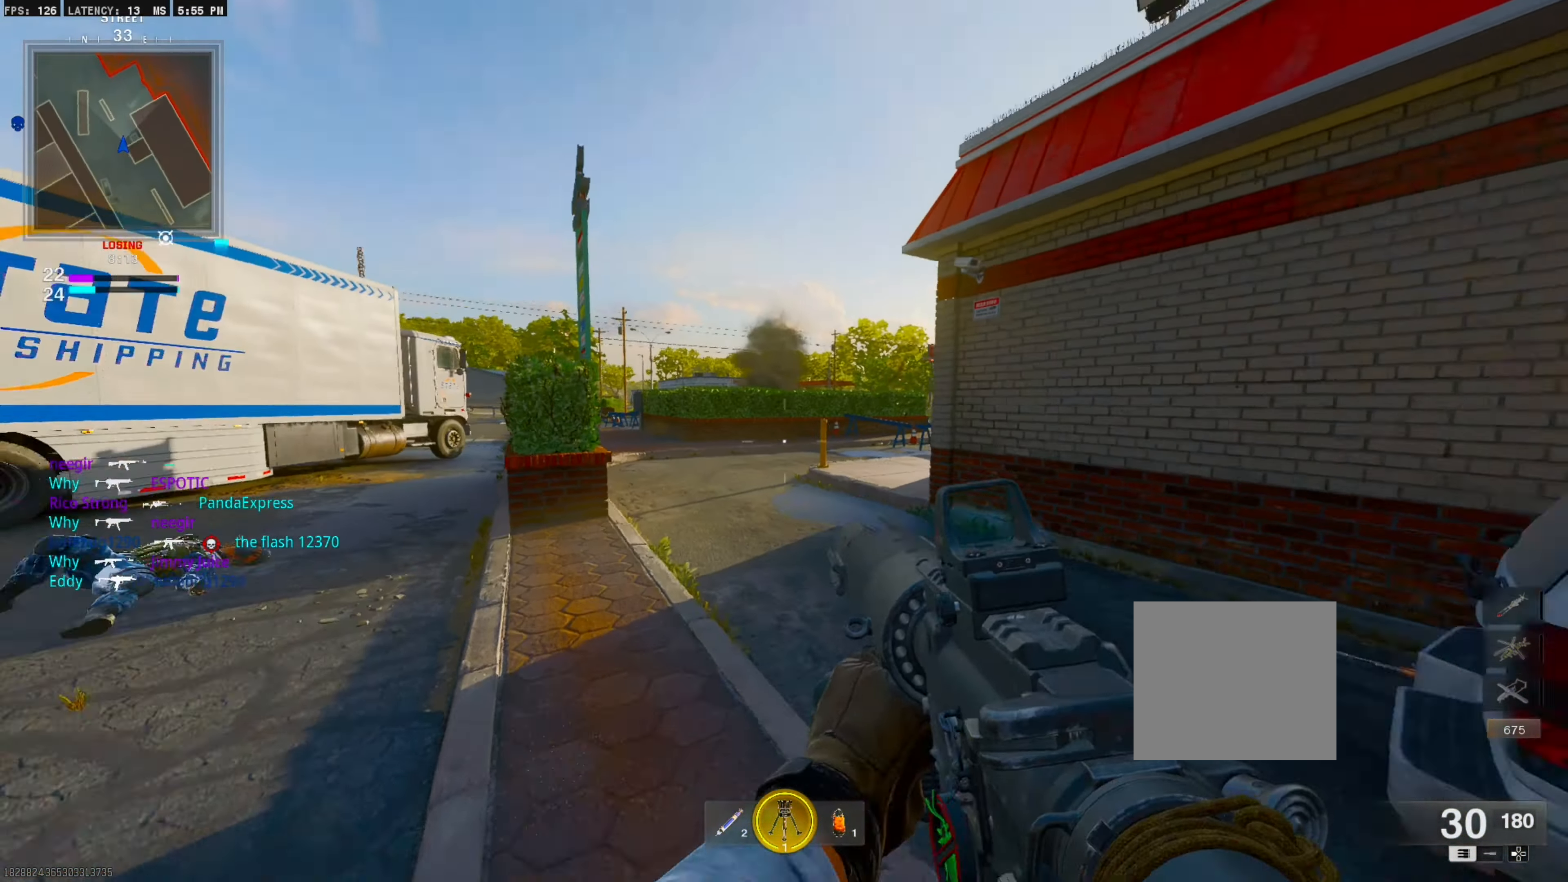
{"buttons": [], "left_stick": "center", "right_stick": "right", "events": [[66, "L3", "up"], [66, "left_stick", "center"], [116, "right_stick", "right"], [300, "right_stick", "center"], [466, "right_stick", "right"]]}
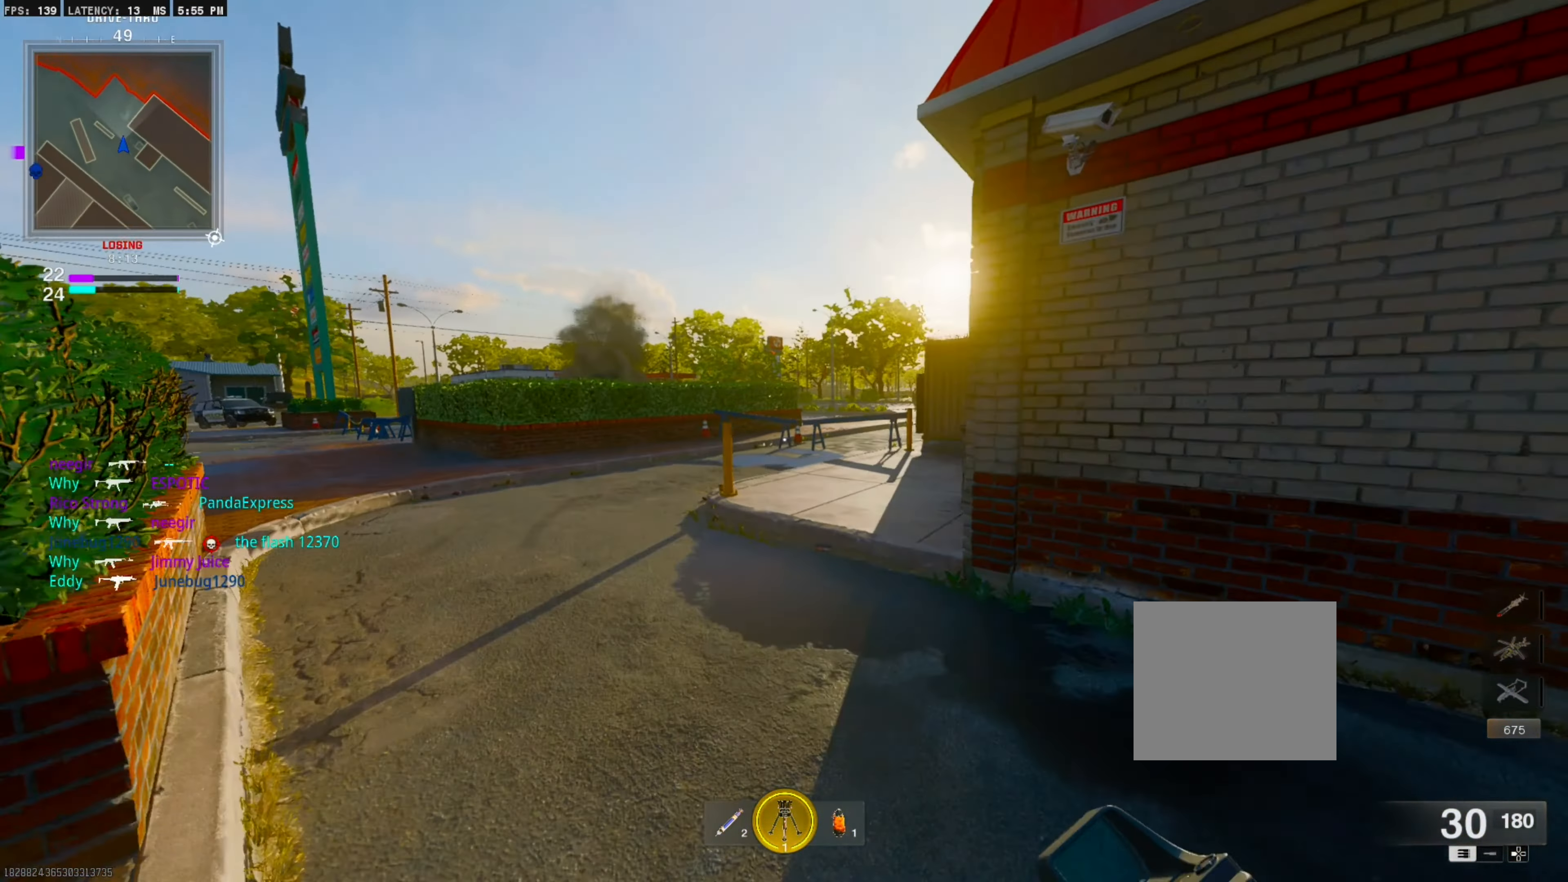
{"buttons": ["CROSS"], "left_stick": "up-left", "right_stick": "right", "events": [[150, "CIRCLE", "down"], [283, "CIRCLE", "up"], [333, "right_stick", "center"], [400, "right_stick", "right"], [466, "left_stick", "up-left"], [483, "CROSS", "down"]]}
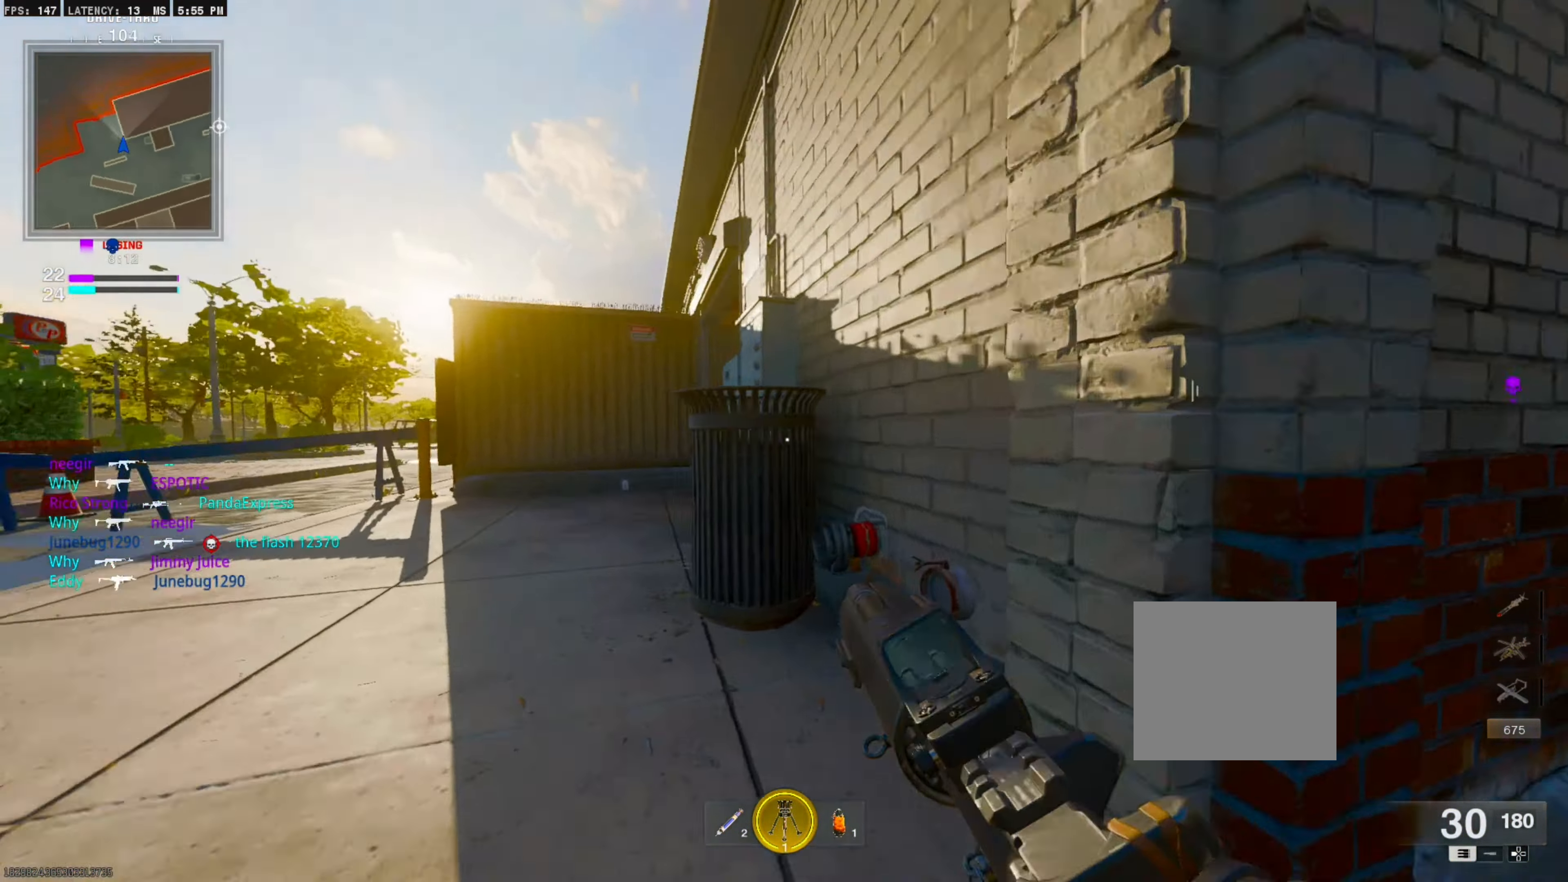
{"buttons": [], "left_stick": "left", "right_stick": "right", "events": [[50, "L1", "down"], [150, "left_stick", "left"], [166, "CROSS", "up"], [233, "L1", "up"]]}
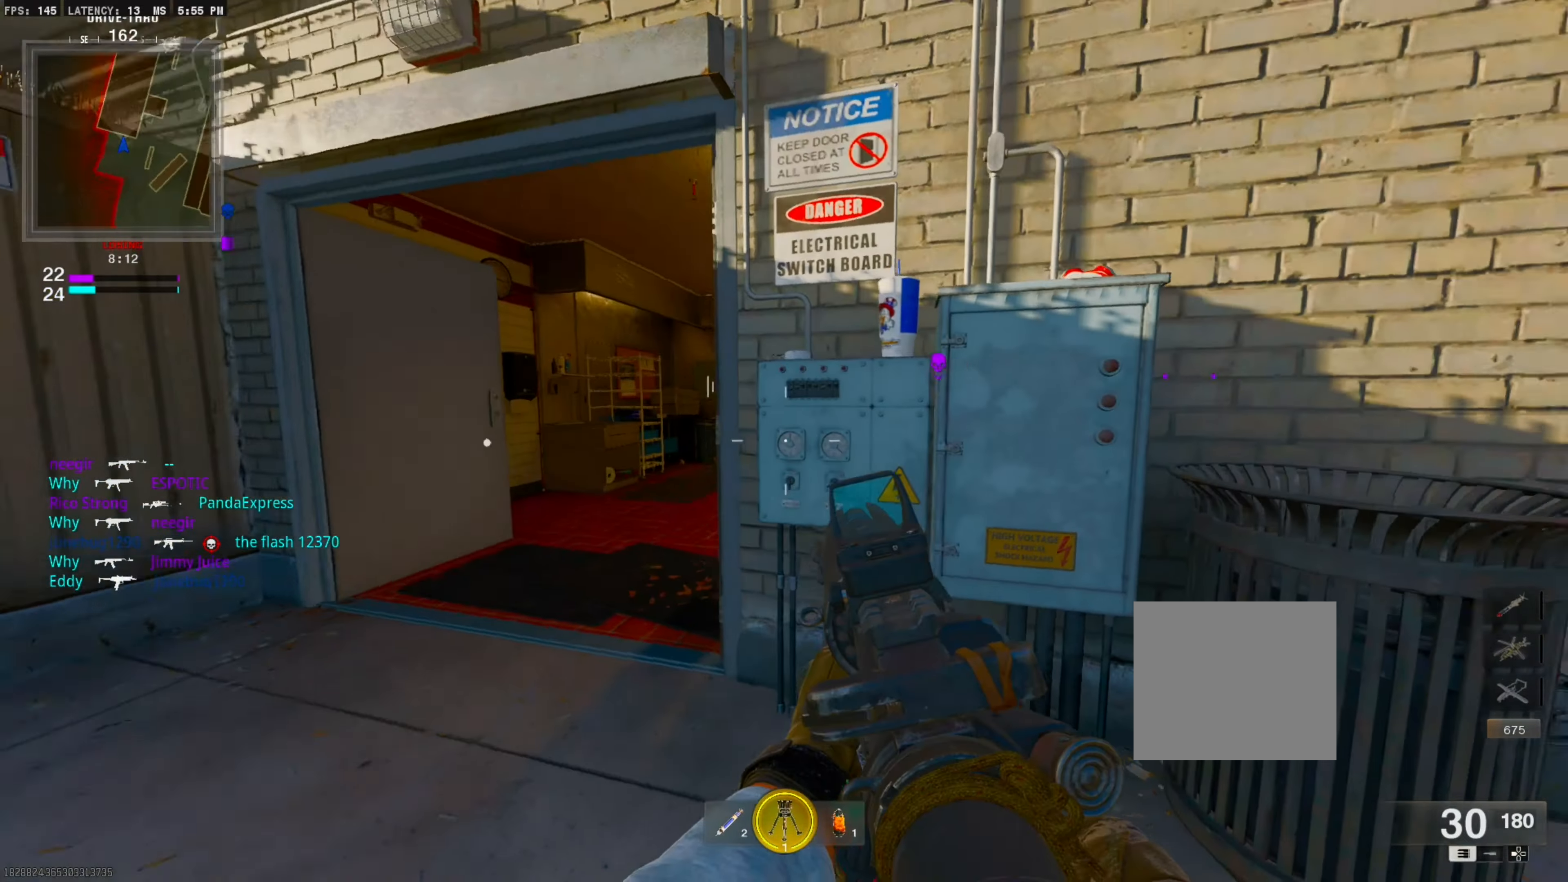
{"buttons": ["L1"], "left_stick": "left", "right_stick": "right", "events": [[66, "L1", "down"], [66, "right_stick", "center"], [300, "right_stick", "right"]]}
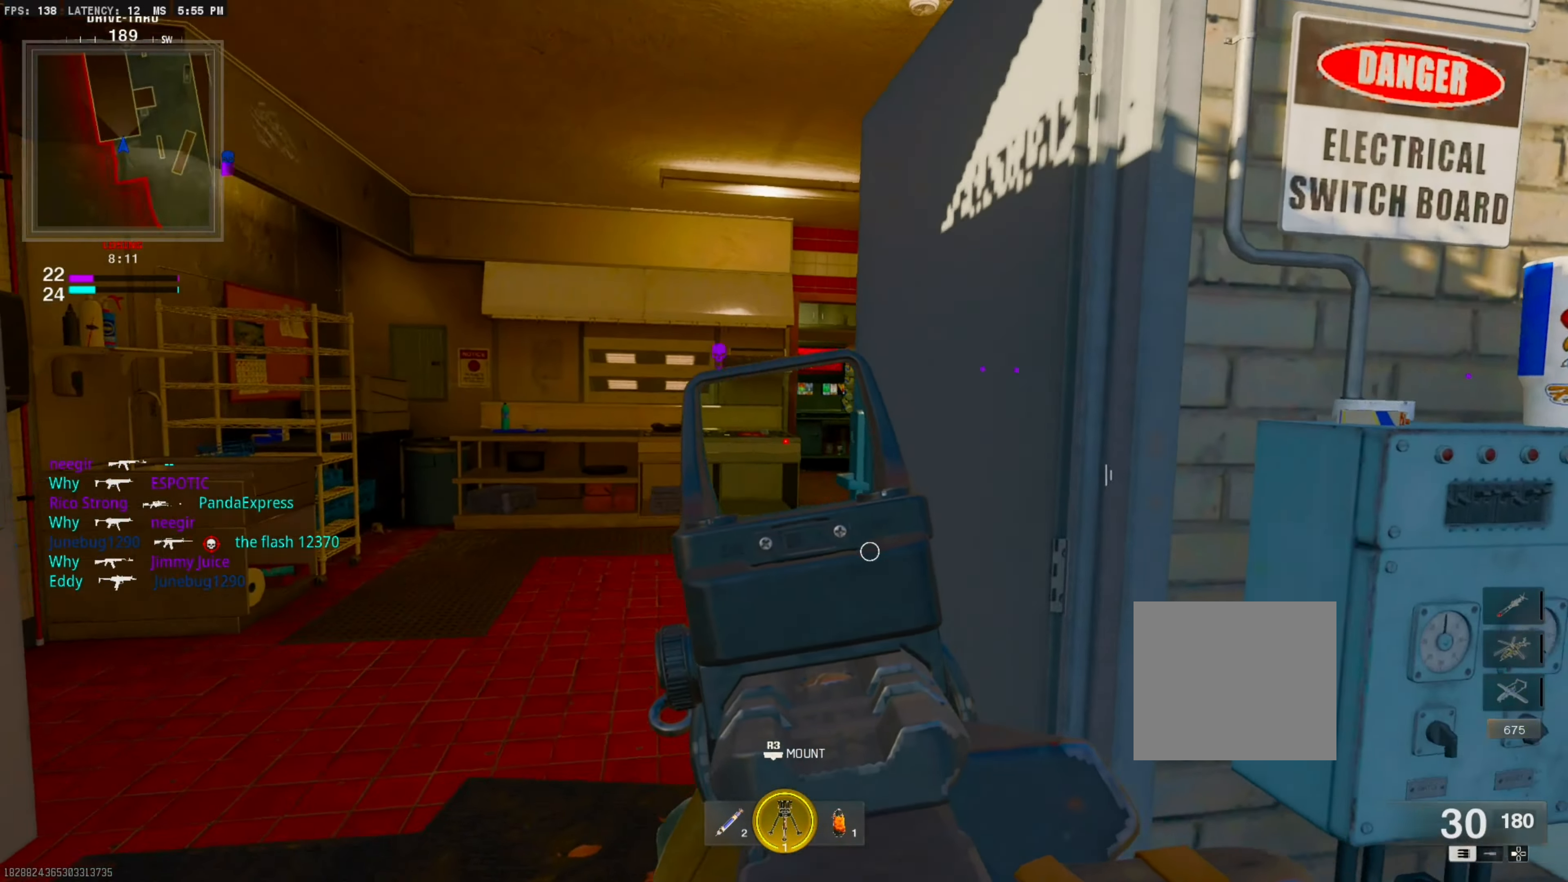
{"buttons": ["L1", "R1"], "left_stick": "left", "right_stick": "center", "events": [[383, "R1", "down"], [500, "right_stick", "center"]]}
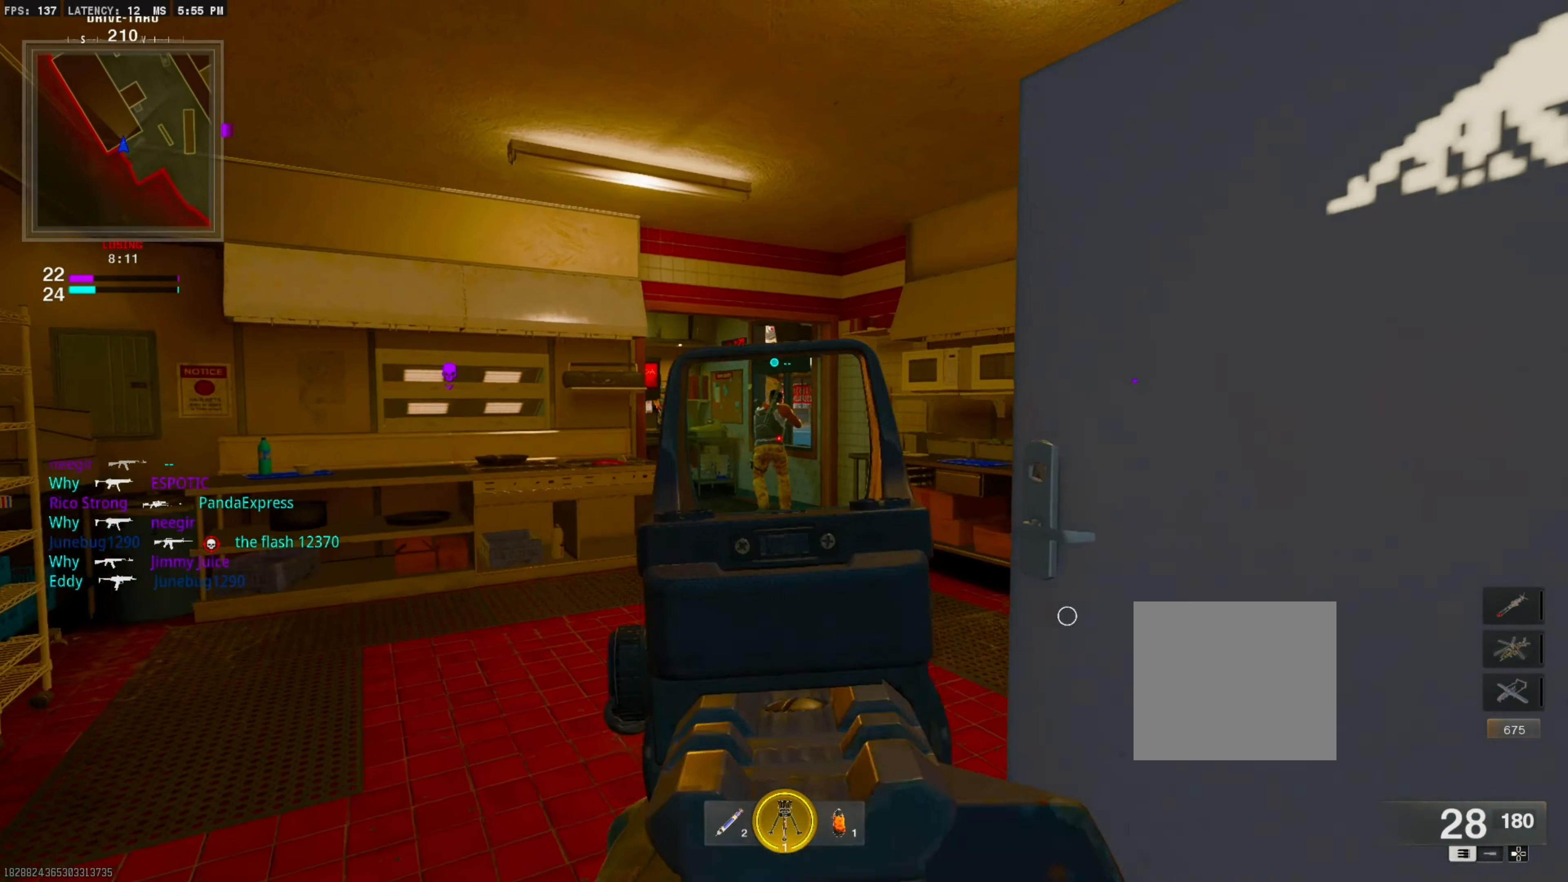
{"buttons": [], "left_stick": "center", "right_stick": "center", "events": [[116, "left_stick", "up-left"], [383, "left_stick", "center"], [400, "L1", "up"], [483, "R1", "up"]]}
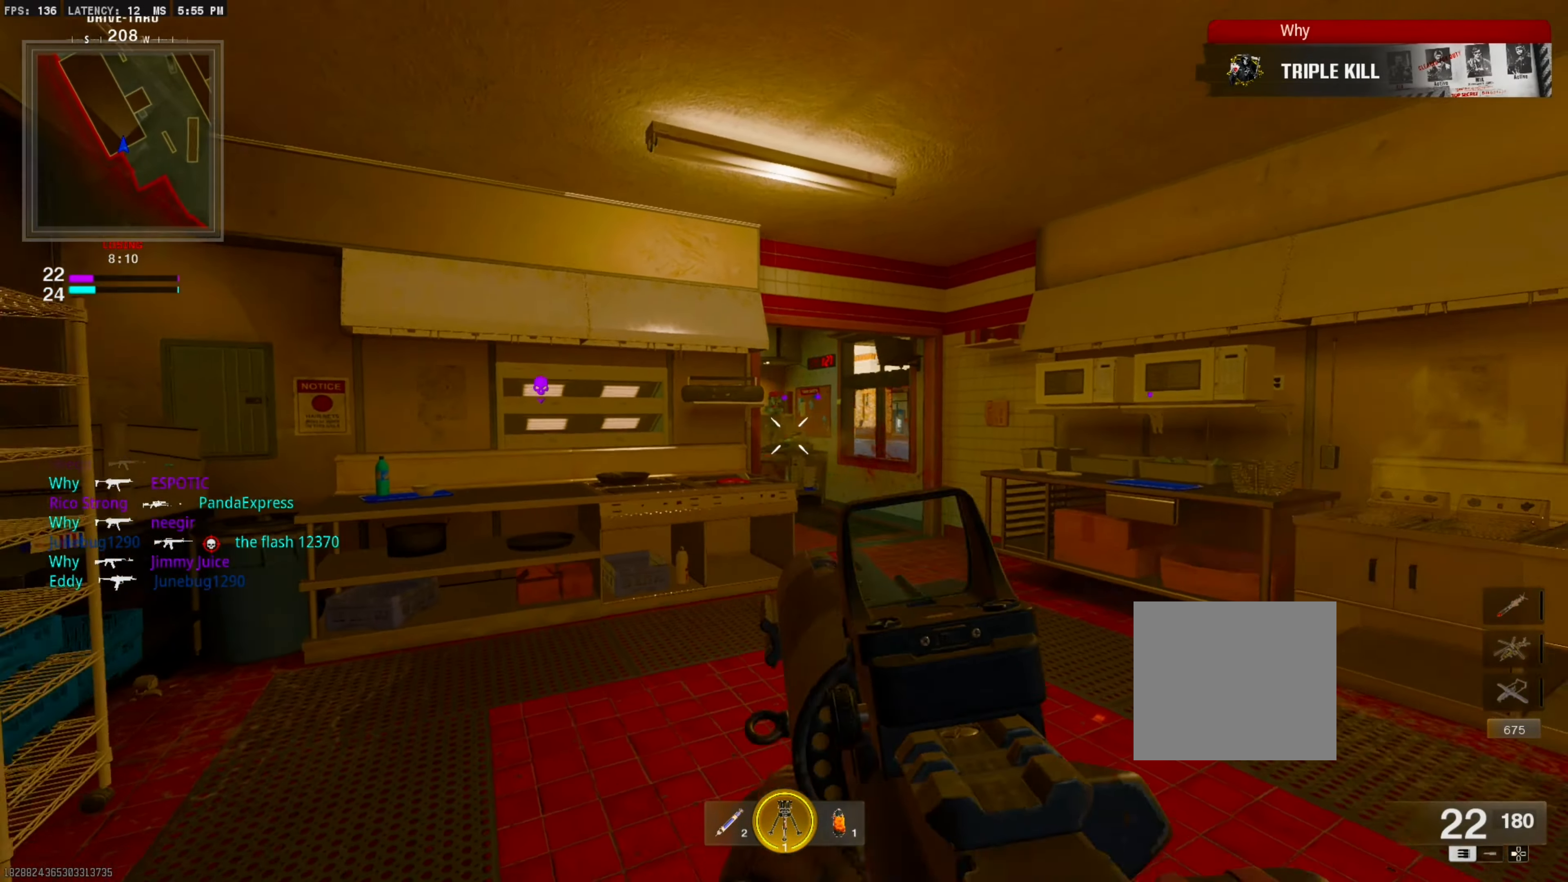
{"buttons": [], "left_stick": "up-right", "right_stick": "left", "events": [[16, "L3", "down"], [16, "left_stick", "up"], [133, "L3", "up"], [133, "left_stick", "up-right"], [216, "CIRCLE", "down"], [266, "right_stick", "left"], [383, "CIRCLE", "up"]]}
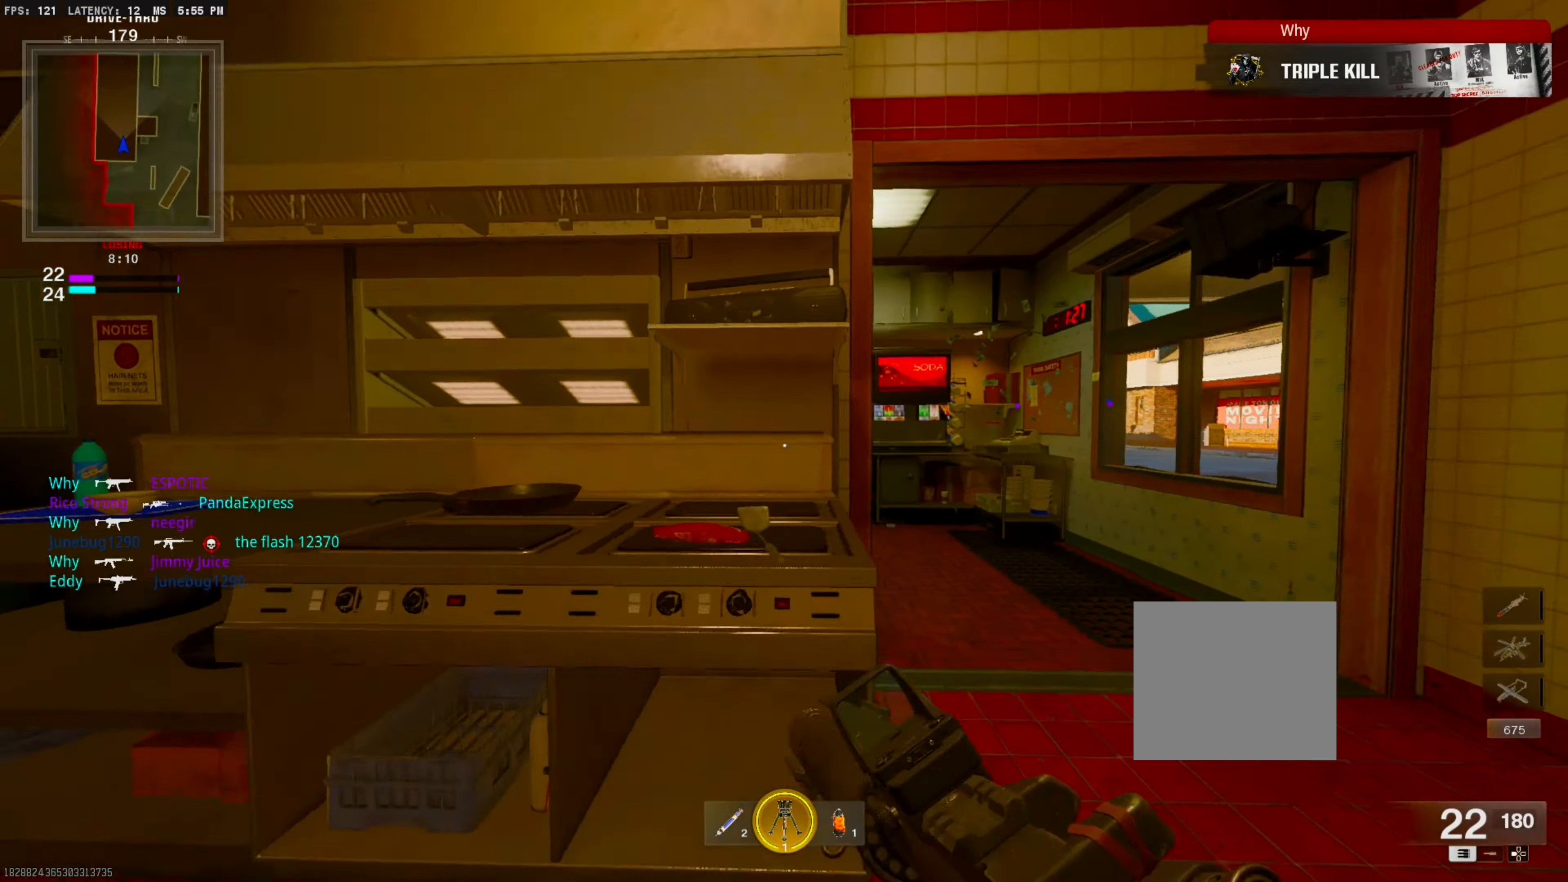
{"buttons": ["L1"], "left_stick": "center", "right_stick": "left", "events": [[16, "left_stick", "right"], [66, "CROSS", "down"], [133, "L1", "down"], [166, "left_stick", "up-right"], [250, "CROSS", "up"], [433, "left_stick", "center"]]}
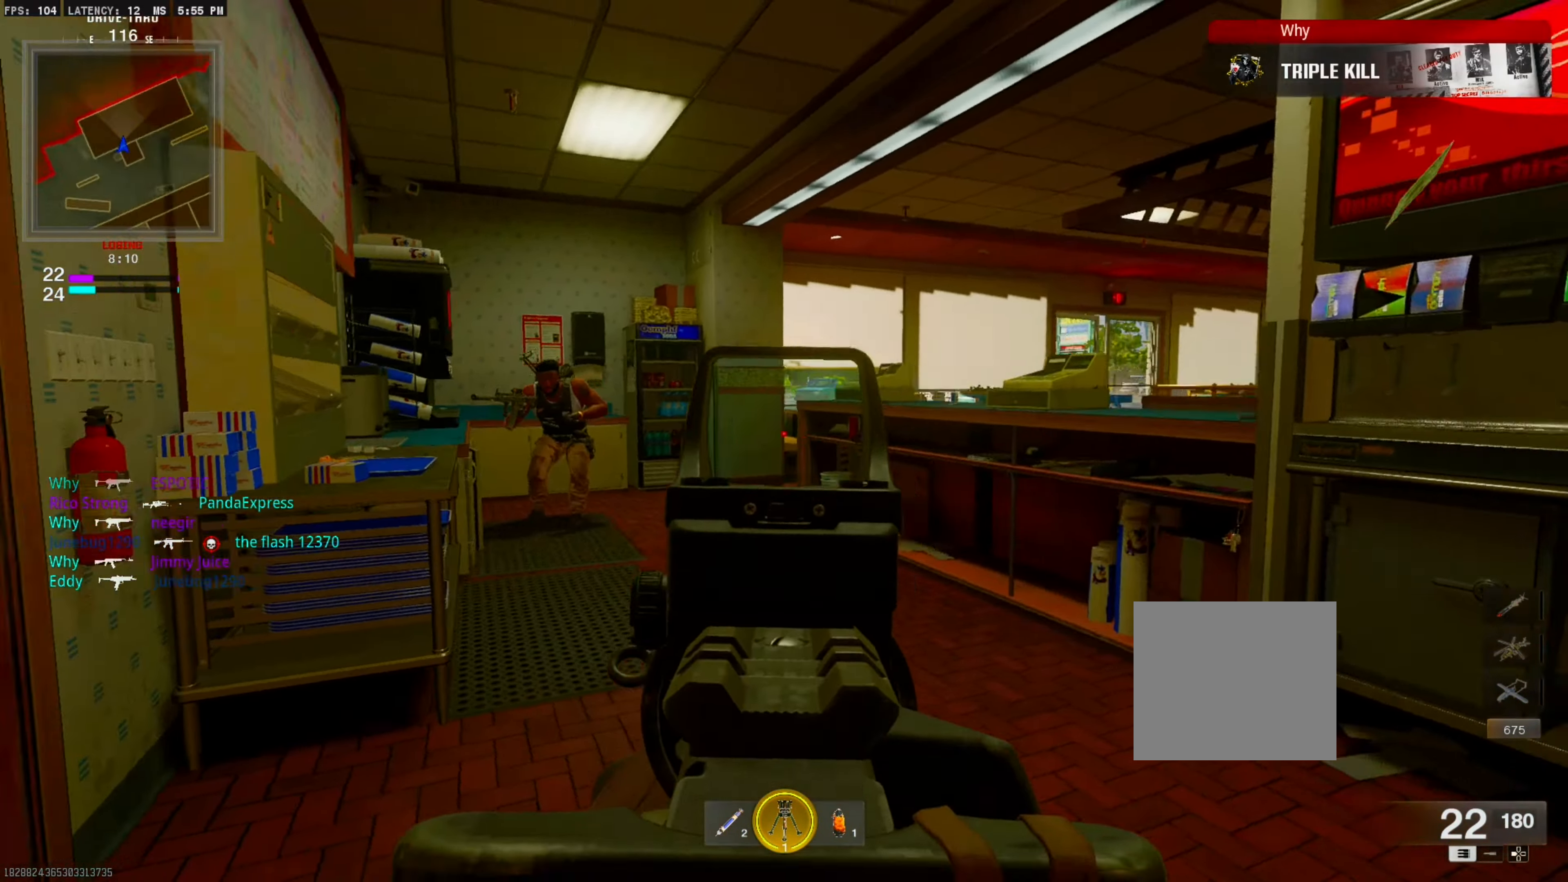
{"buttons": [], "left_stick": "left", "right_stick": "down", "events": [[33, "left_stick", "left"], [50, "R1", "down"], [216, "right_stick", "down-right"], [400, "right_stick", "down"], [466, "L1", "up"], [500, "R1", "up"]]}
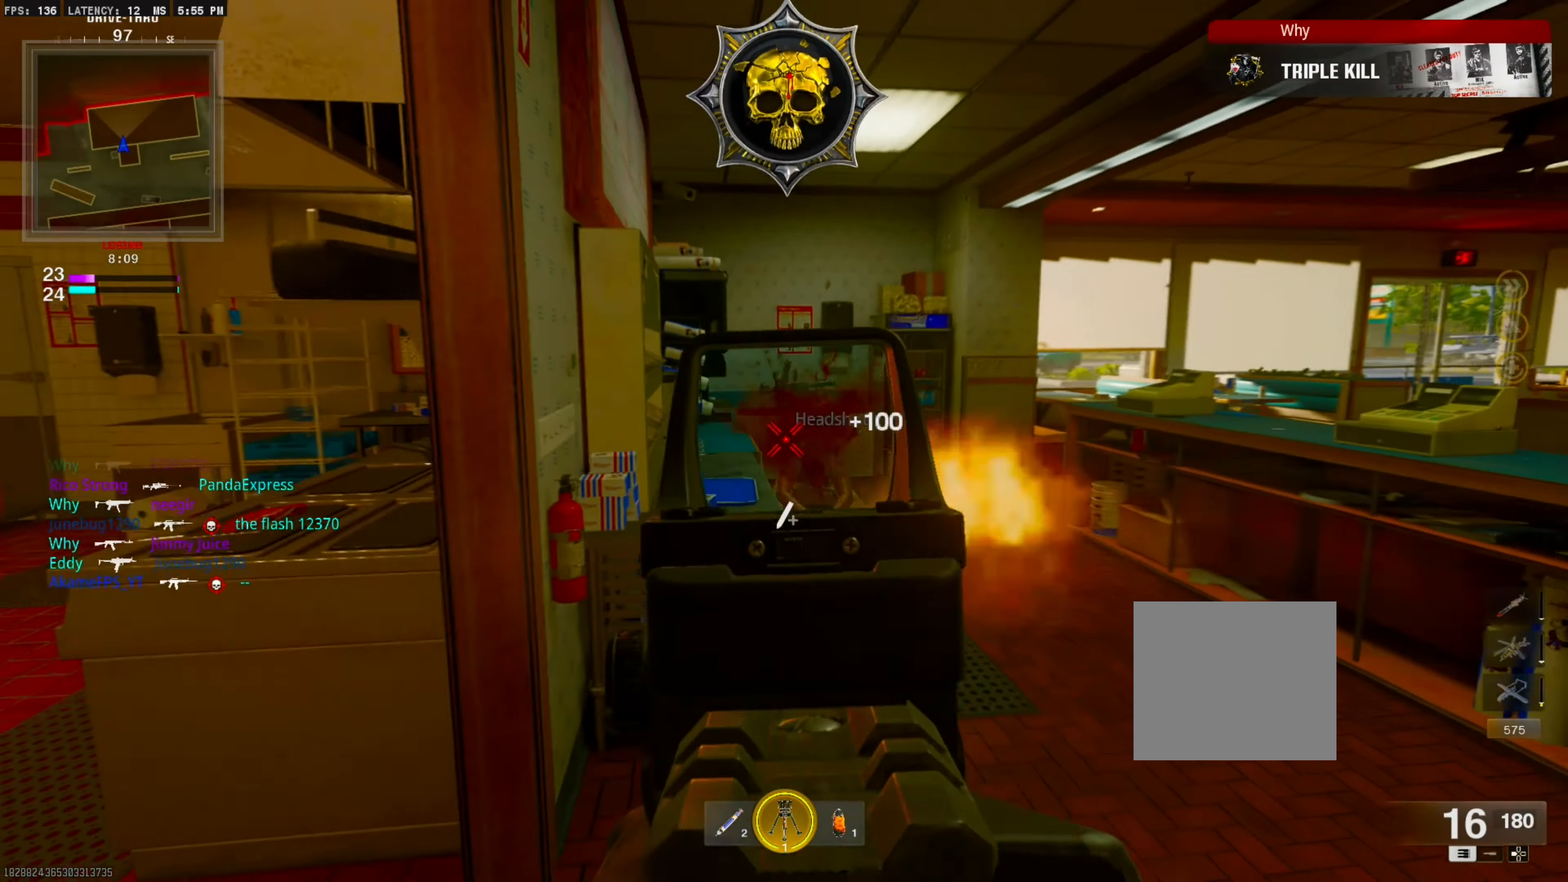
{"buttons": ["L1"], "left_stick": "up-left", "right_stick": "right", "events": [[16, "right_stick", "right"], [66, "left_stick", "center"], [200, "left_stick", "up-right"], [233, "L3", "down"], [283, "L3", "up"], [283, "left_stick", "center"], [350, "L1", "down"], [500, "left_stick", "up-left"]]}
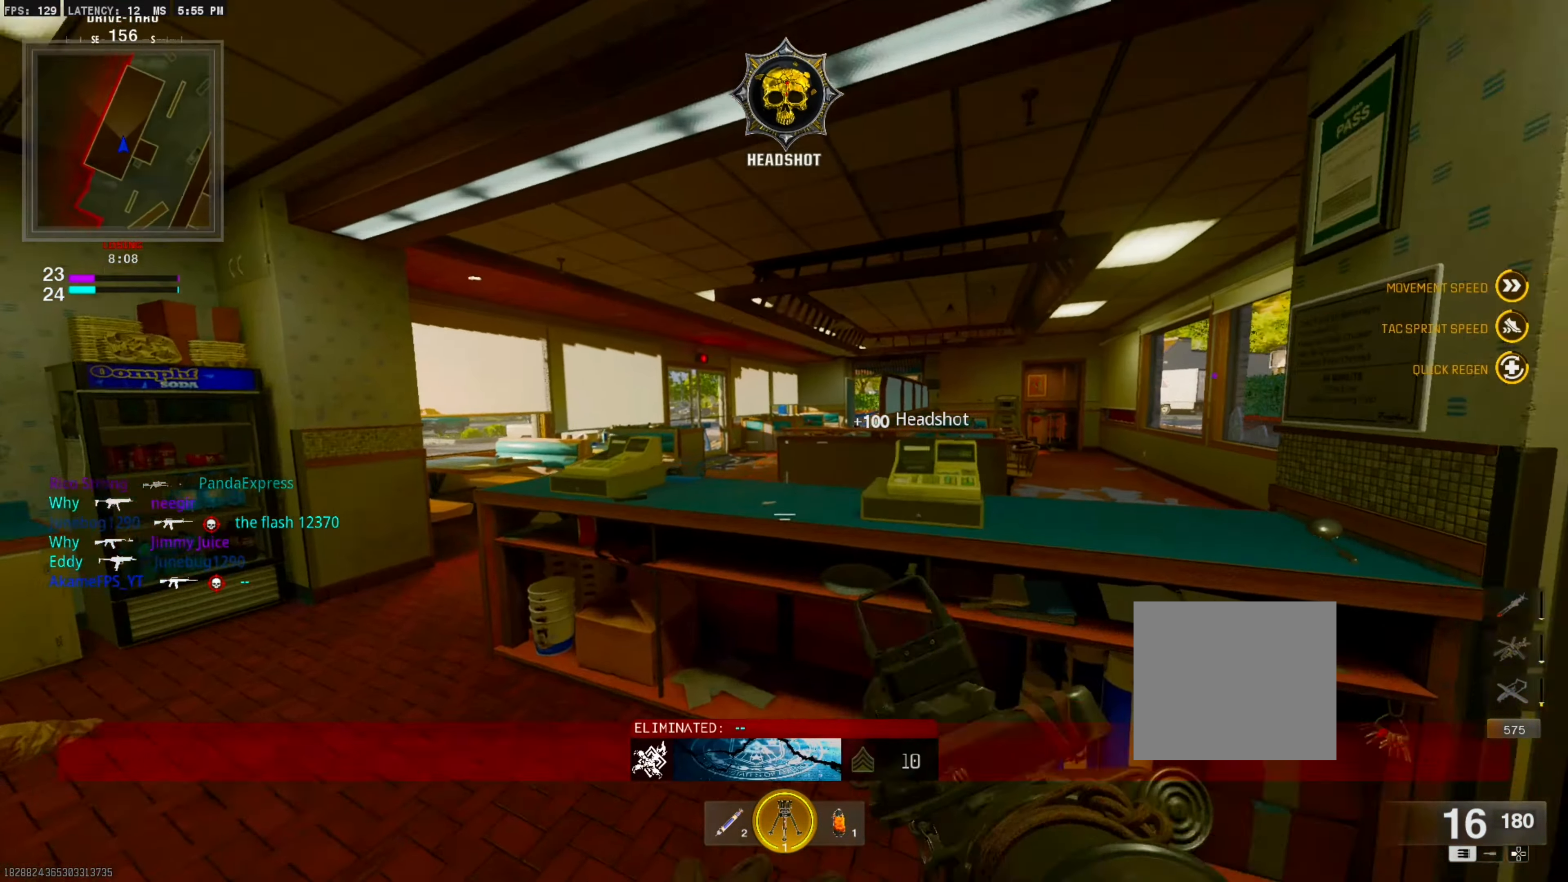
{"buttons": ["L1"], "left_stick": "left", "right_stick": "center", "events": [[50, "left_stick", "left"], [133, "right_stick", "center"]]}
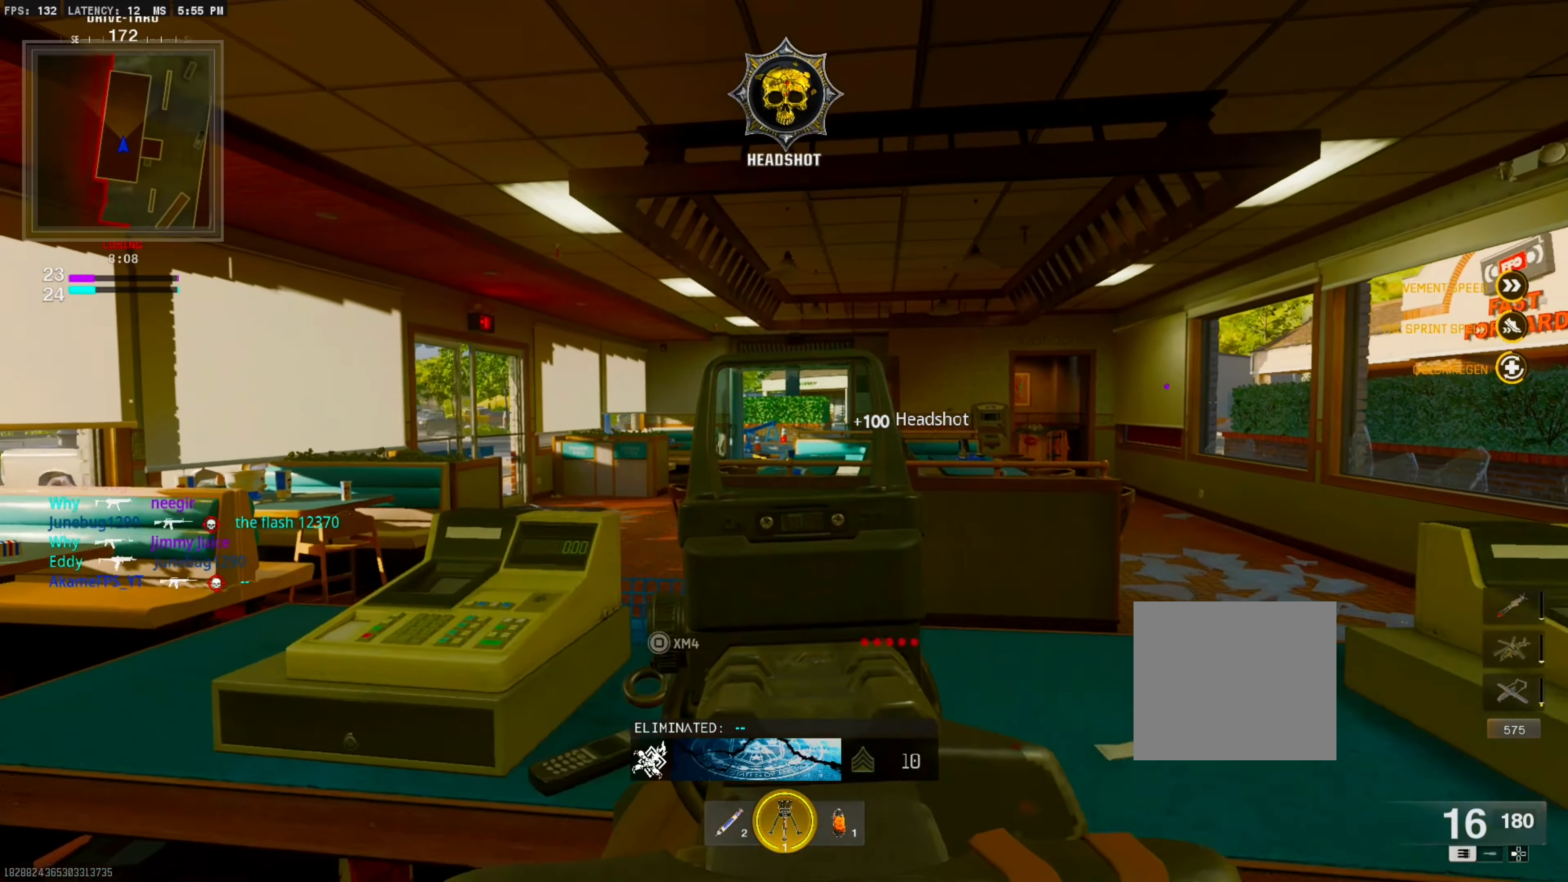
{"buttons": [], "left_stick": "left", "right_stick": "center", "events": [[283, "L1", "up"], [300, "SQUARE", "down"], [383, "SQUARE", "up"]]}
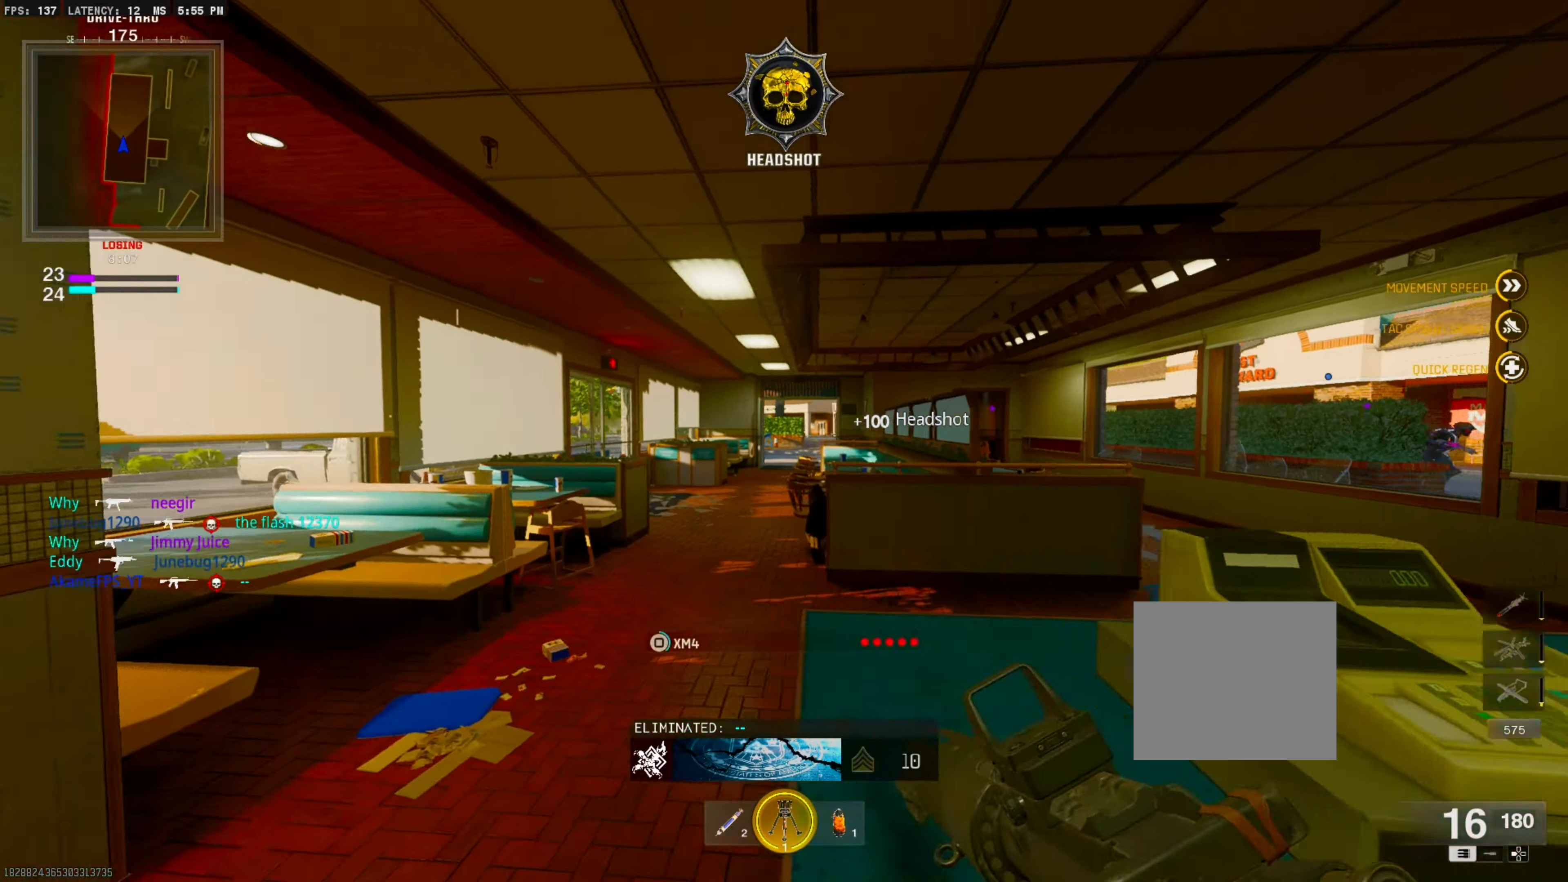
{"buttons": [], "left_stick": "left", "right_stick": "center", "events": [[33, "left_stick", "center"], [66, "right_stick", "right"], [283, "right_stick", "center"], [350, "right_stick", "right"], [466, "left_stick", "left"], [483, "right_stick", "center"]]}
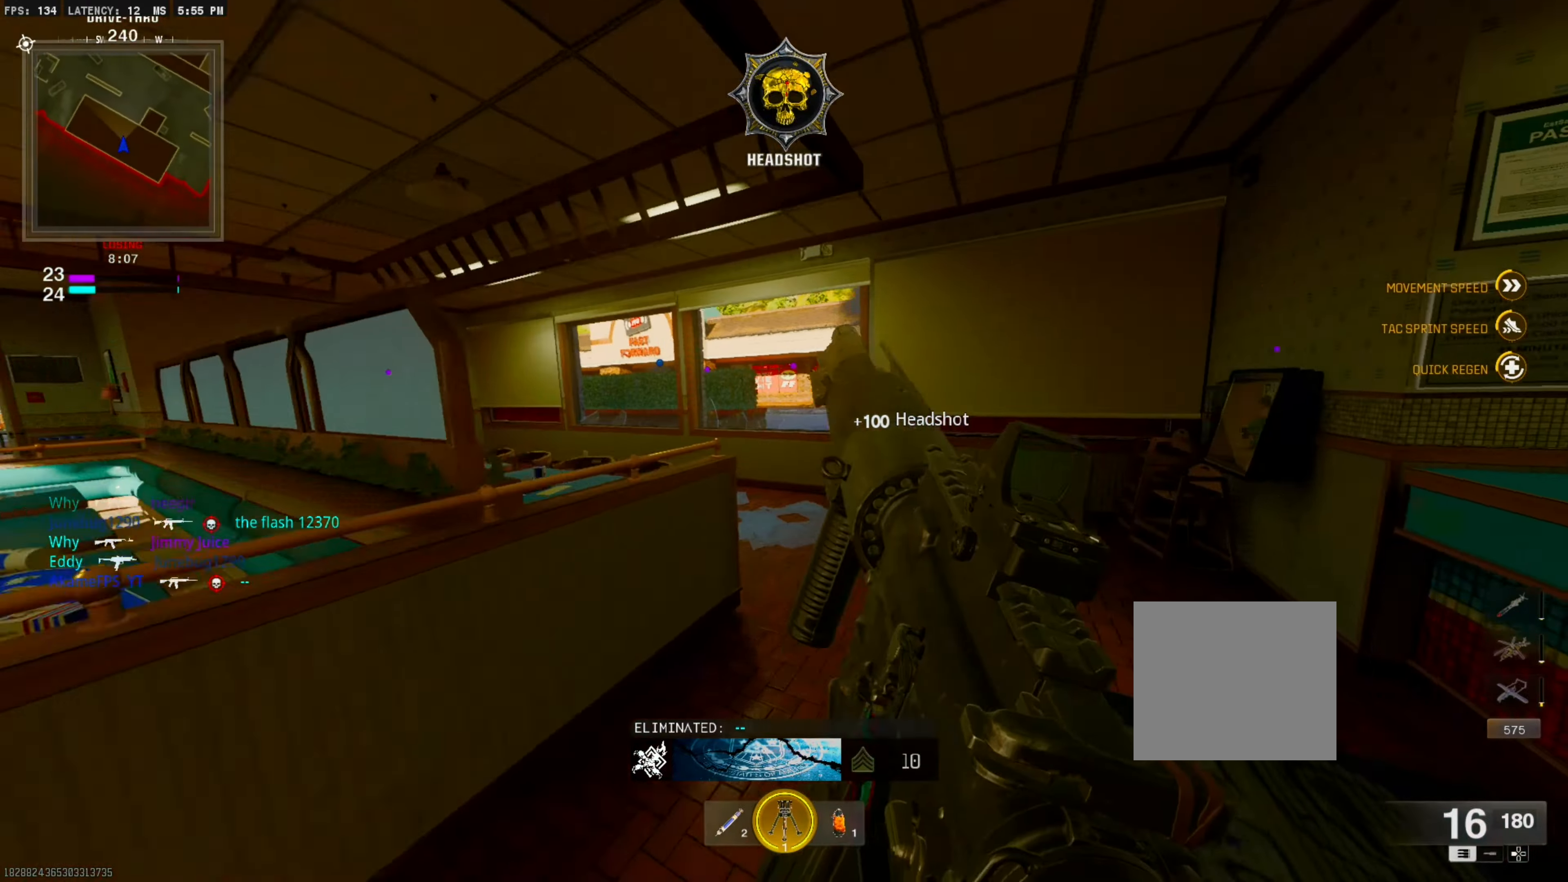
{"buttons": [], "left_stick": "left", "right_stick": "center", "events": [[100, "left_stick", "center"], [116, "right_stick", "right"], [266, "right_stick", "center"], [366, "left_stick", "left"]]}
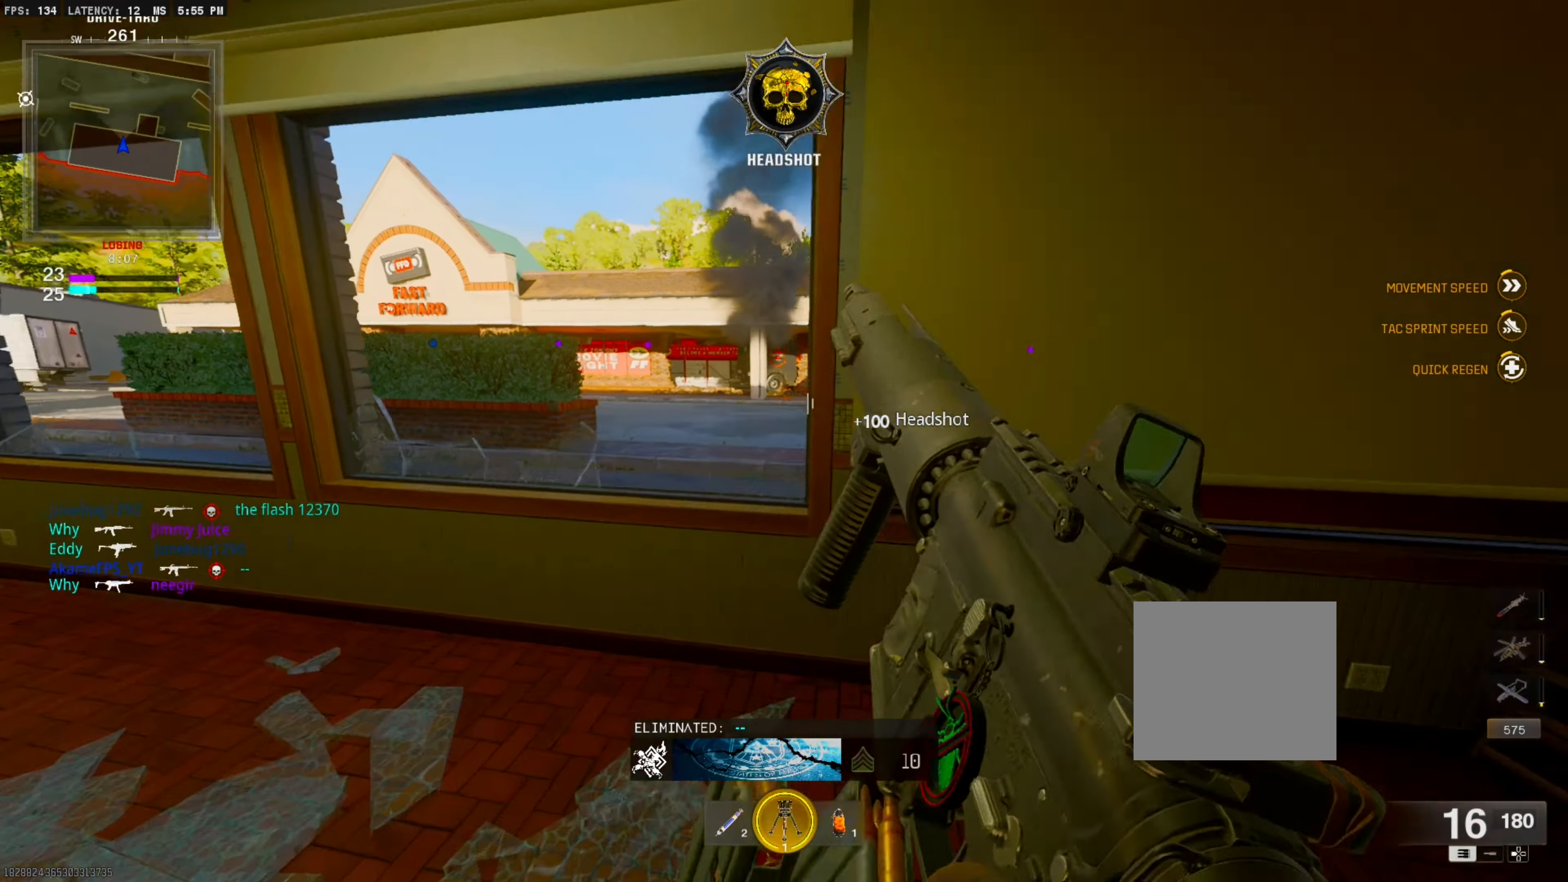
{"buttons": [], "left_stick": "center", "right_stick": "right", "events": [[116, "right_stick", "down-right"], [133, "CROSS", "down"], [150, "left_stick", "center"], [250, "CROSS", "up"], [300, "right_stick", "center"], [366, "right_stick", "right"]]}
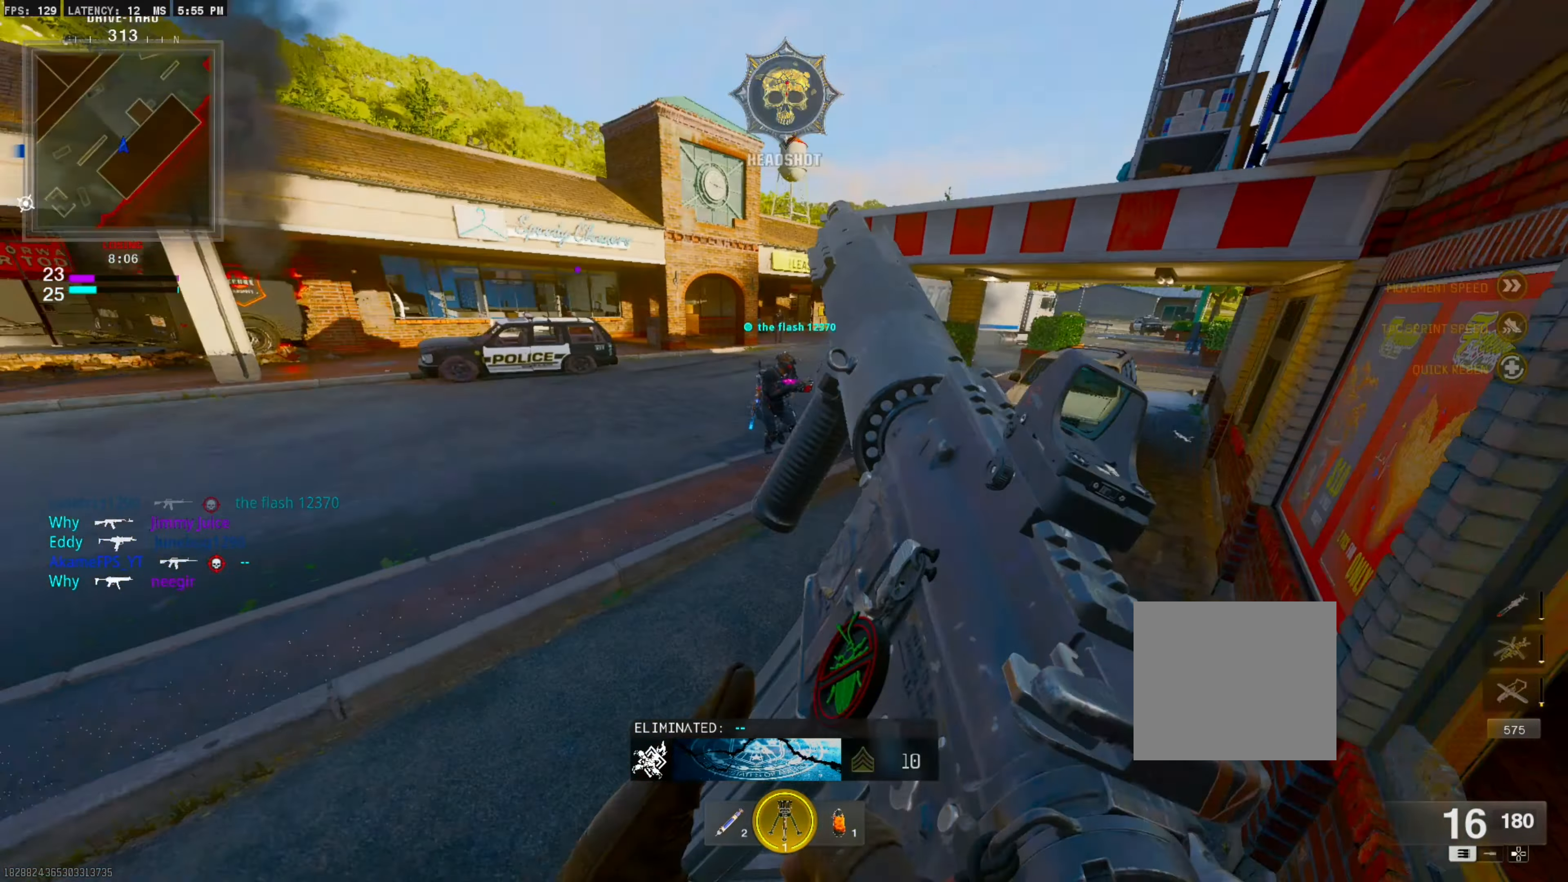
{"buttons": ["L1", "R1"], "left_stick": "down", "right_stick": "up-right", "events": [[33, "L1", "down"], [33, "L3", "down"], [33, "left_stick", "up"], [83, "right_stick", "center"], [116, "L3", "up"], [116, "left_stick", "left"], [166, "right_stick", "up-right"], [233, "R1", "down"], [450, "left_stick", "down"]]}